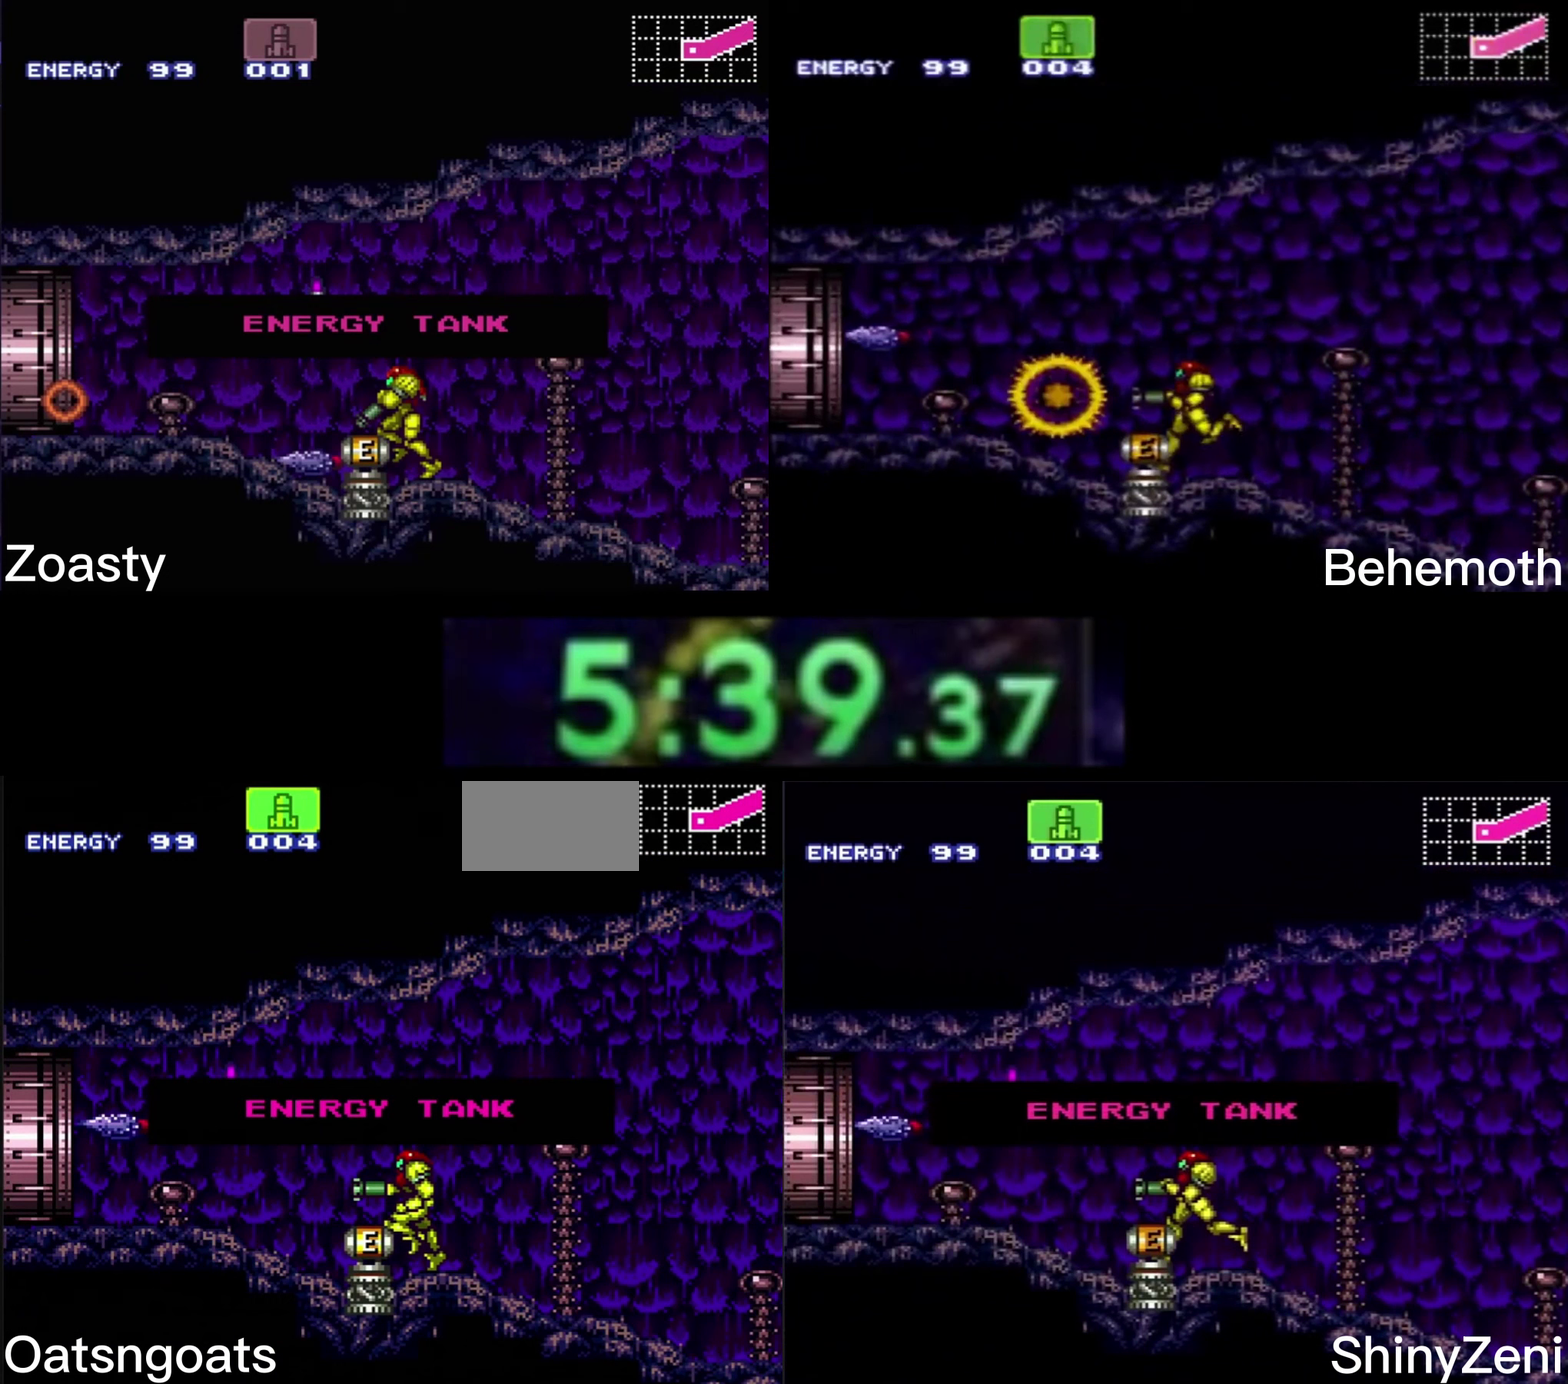
Gameplay with a controller (Nintendo layout); each line is a JSON object with the inputs held at the frame after it. "events" lists button and stick changes between this image and that frame as [ms after this image, input, new state], when the widget could be followed in between. Not read: L1 L3 R1 R3.
{"buttons": ["B", "DPAD_LEFT"], "events": []}
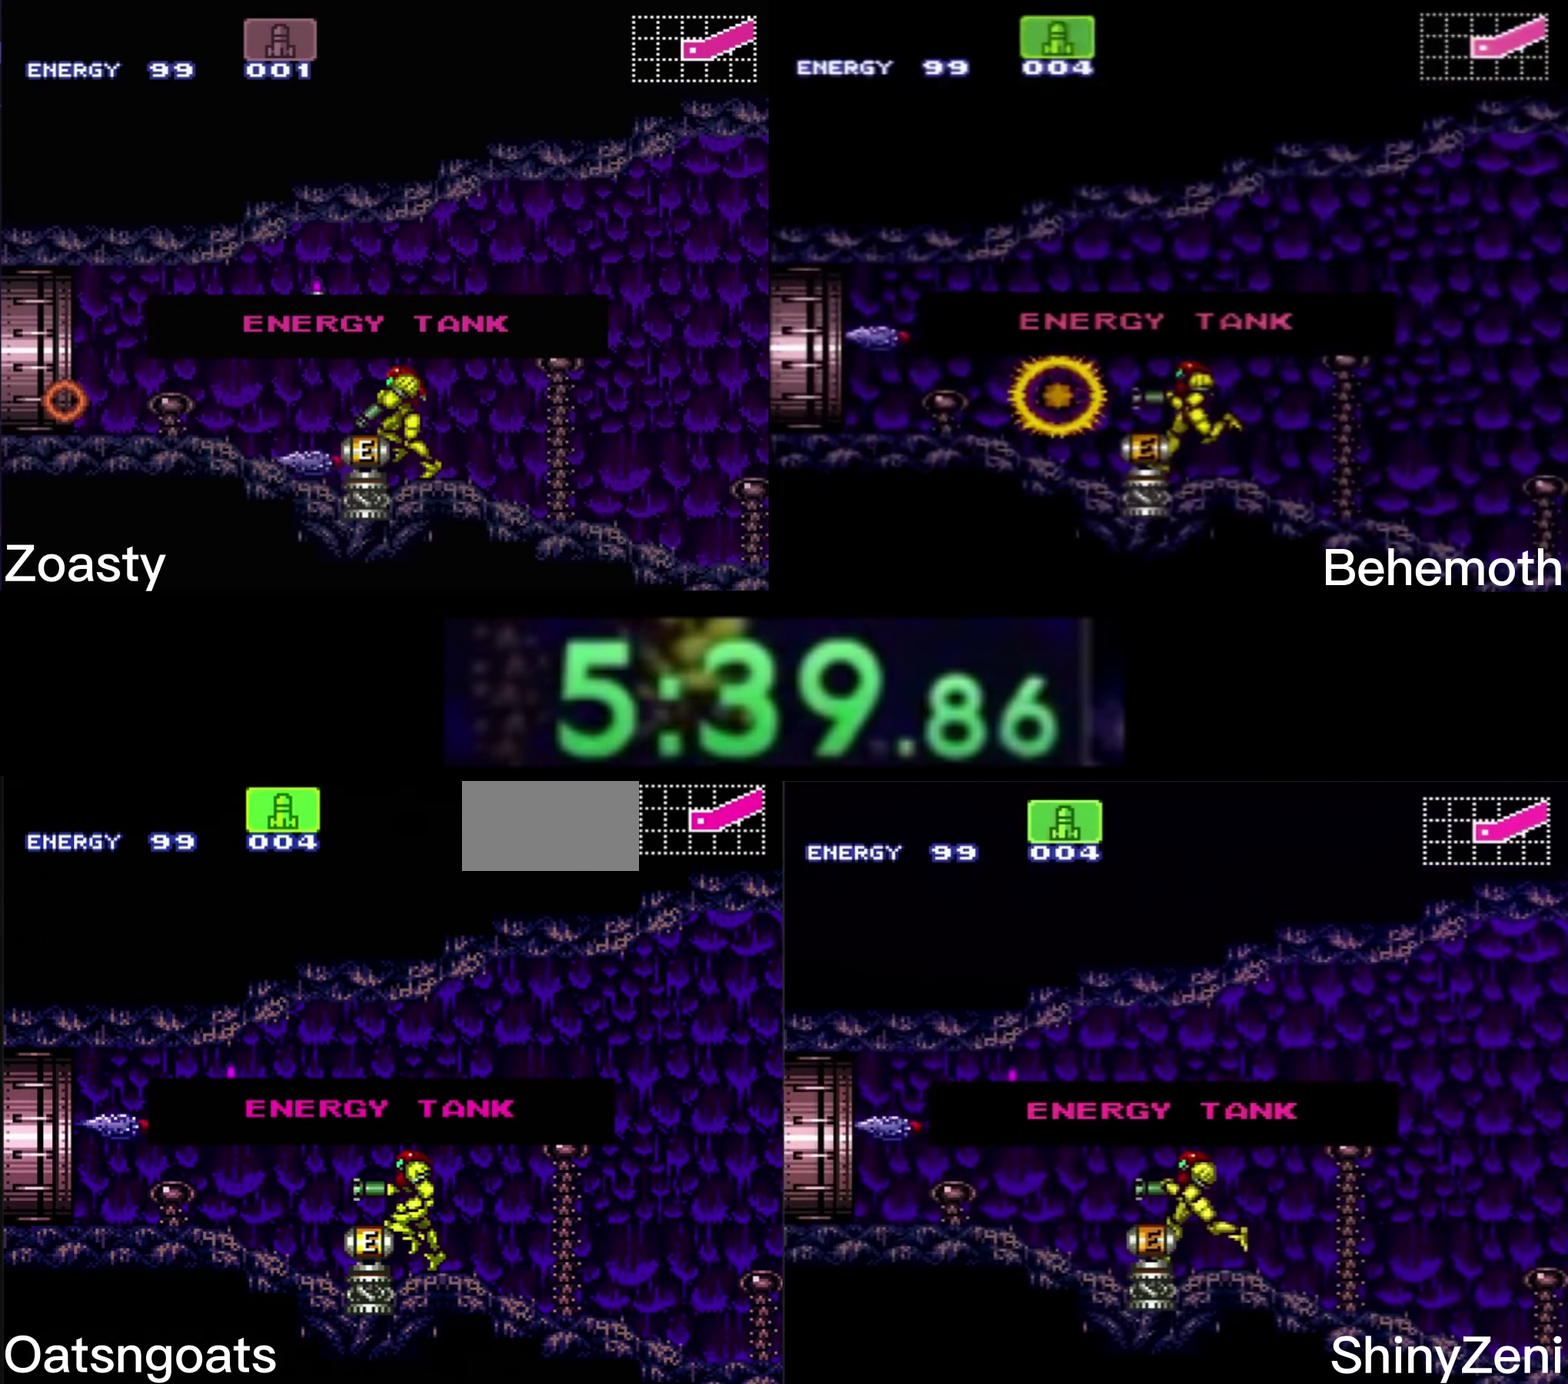
{"buttons": ["B", "DPAD_LEFT"], "events": []}
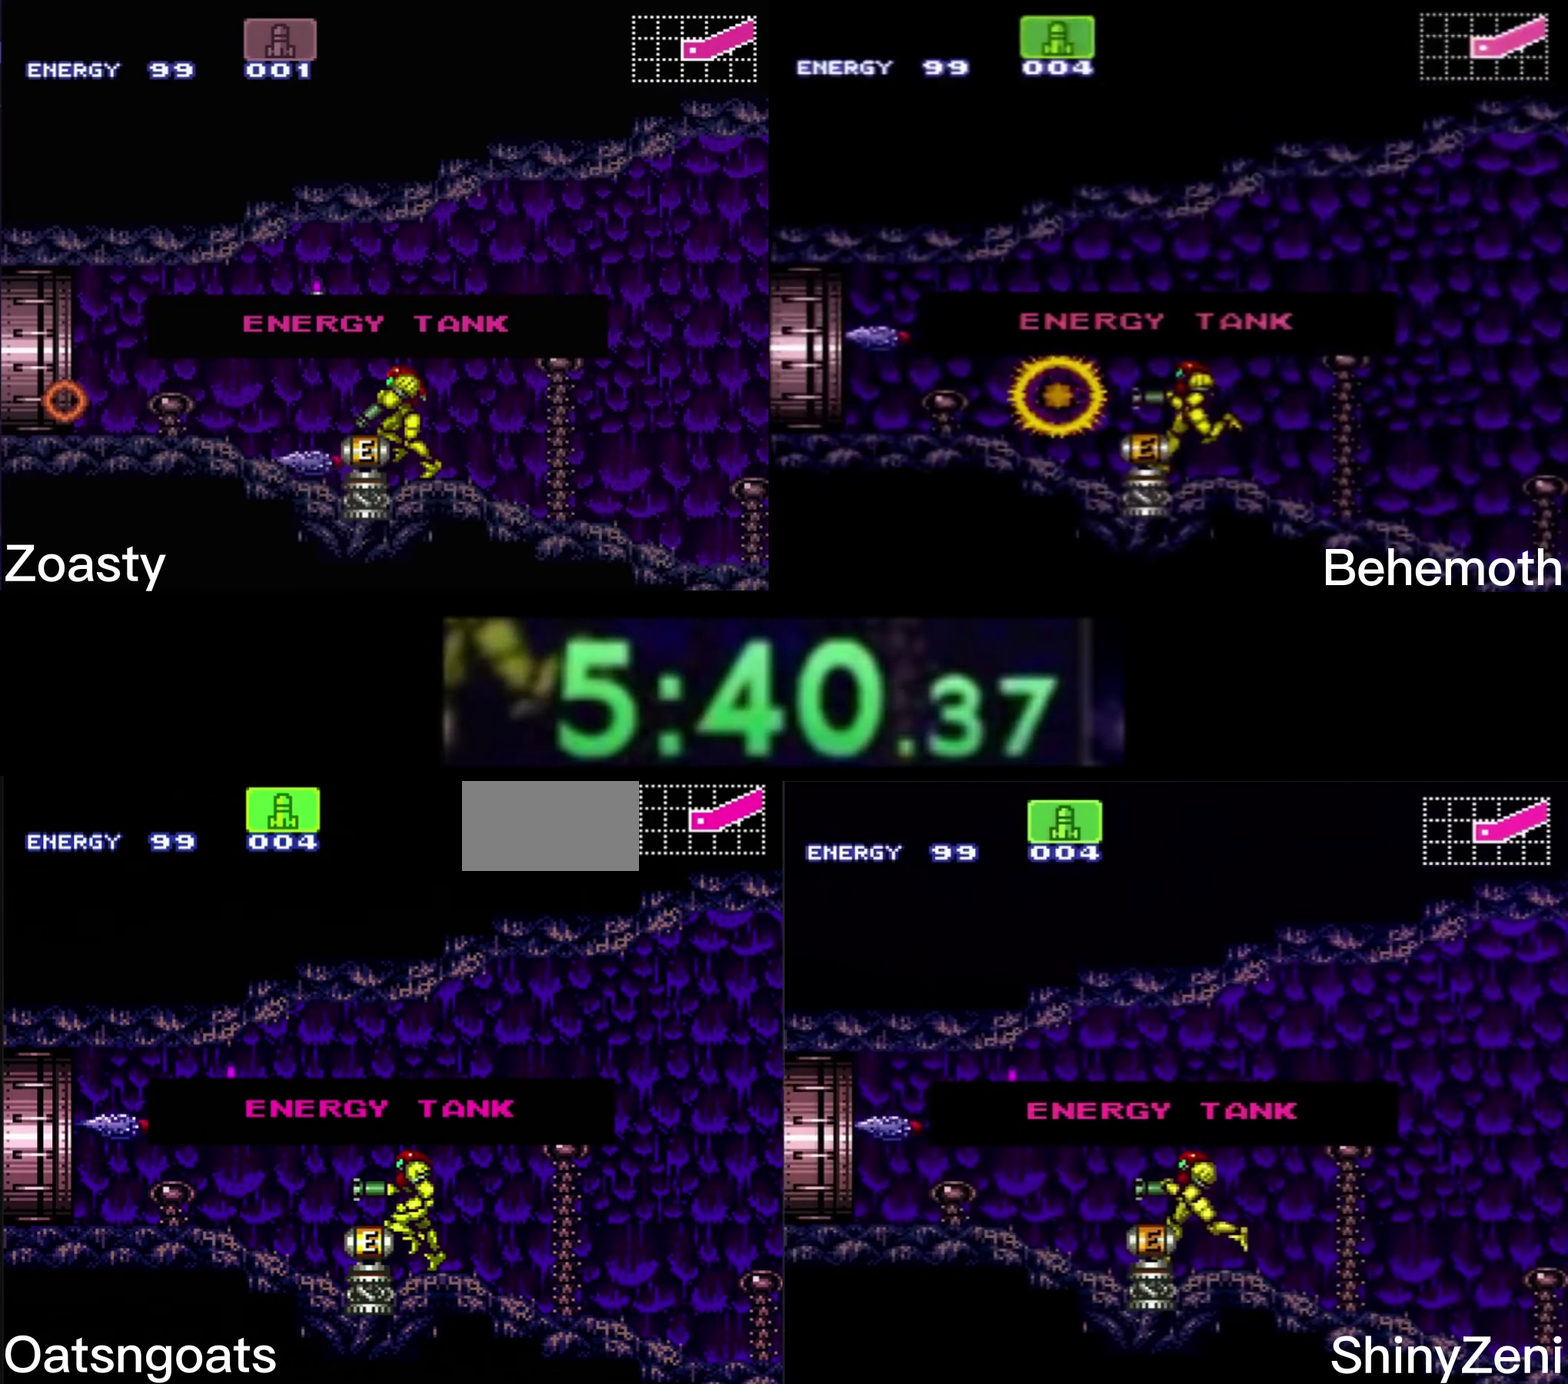
{"buttons": ["B", "DPAD_LEFT"], "events": []}
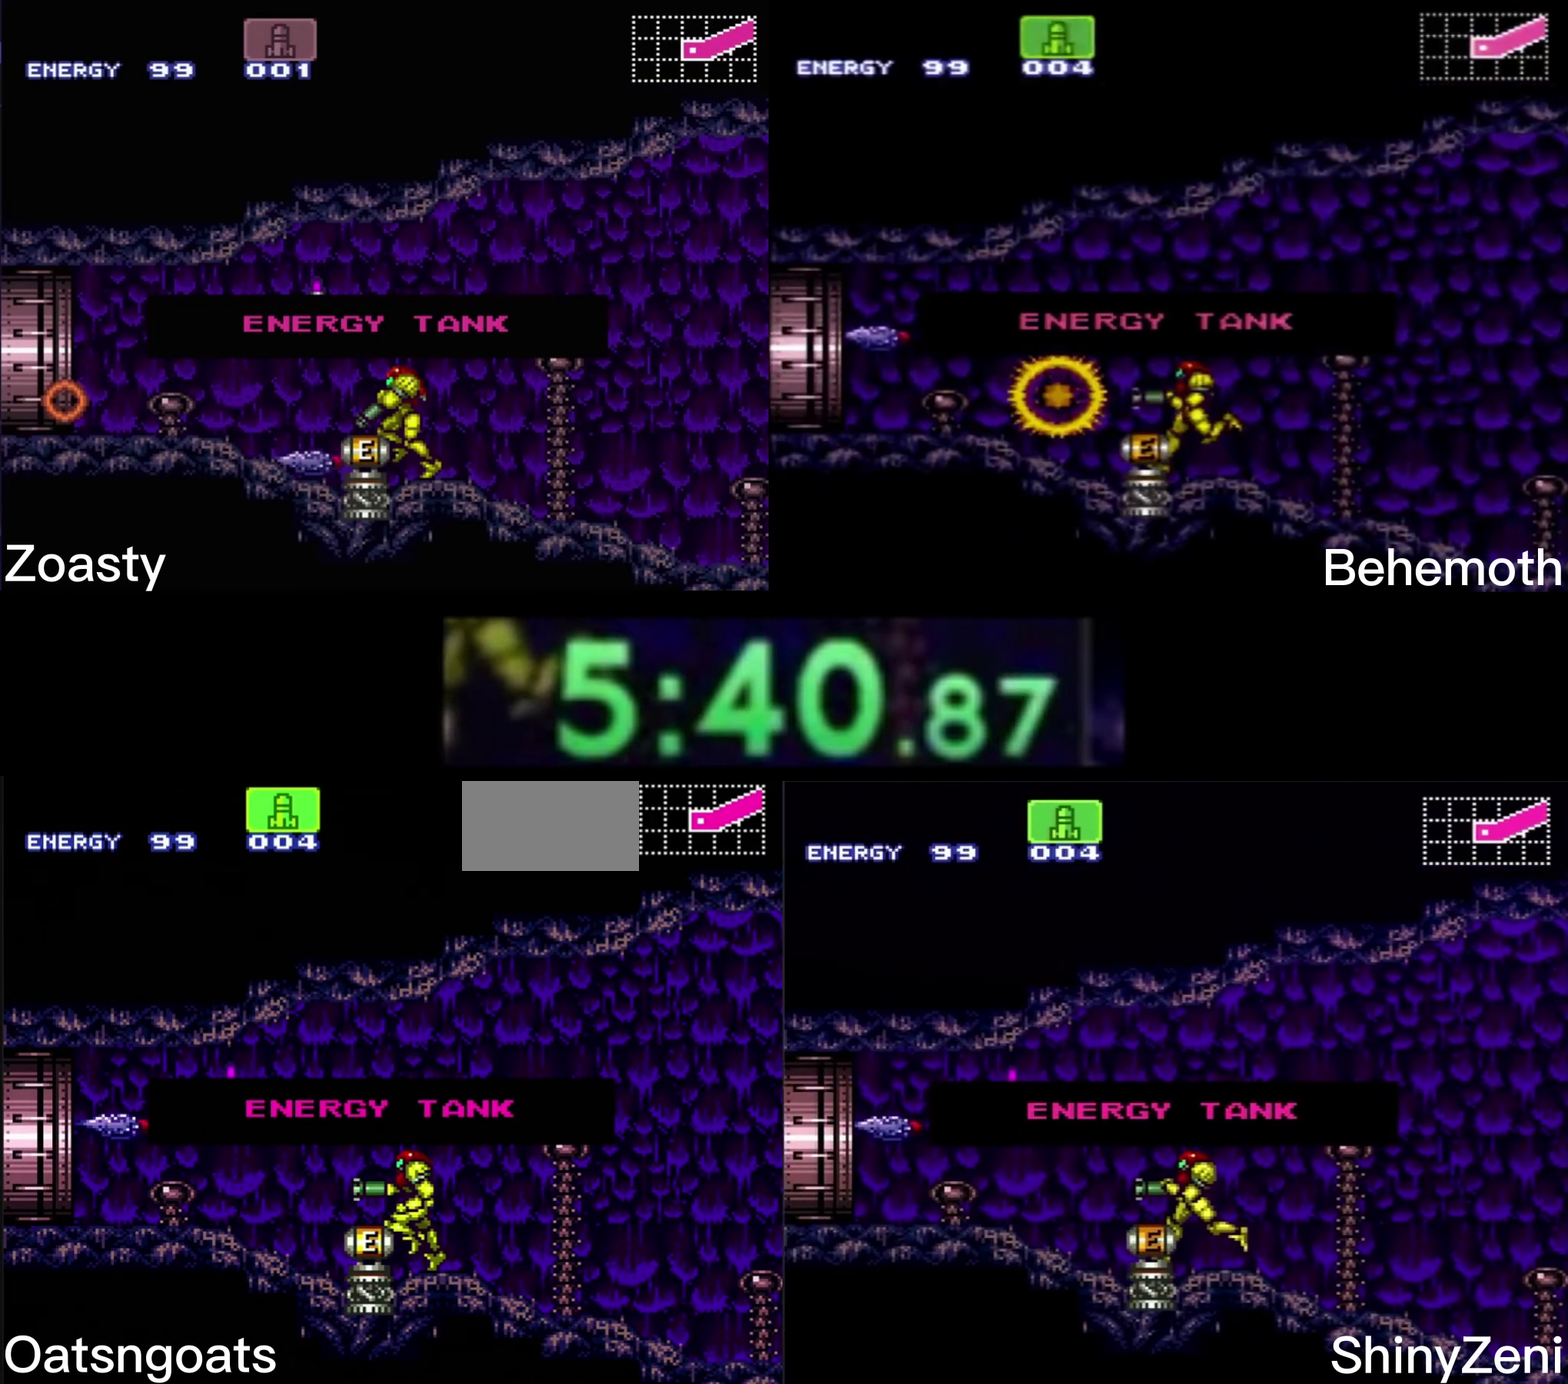
{"buttons": ["B", "DPAD_LEFT"], "events": []}
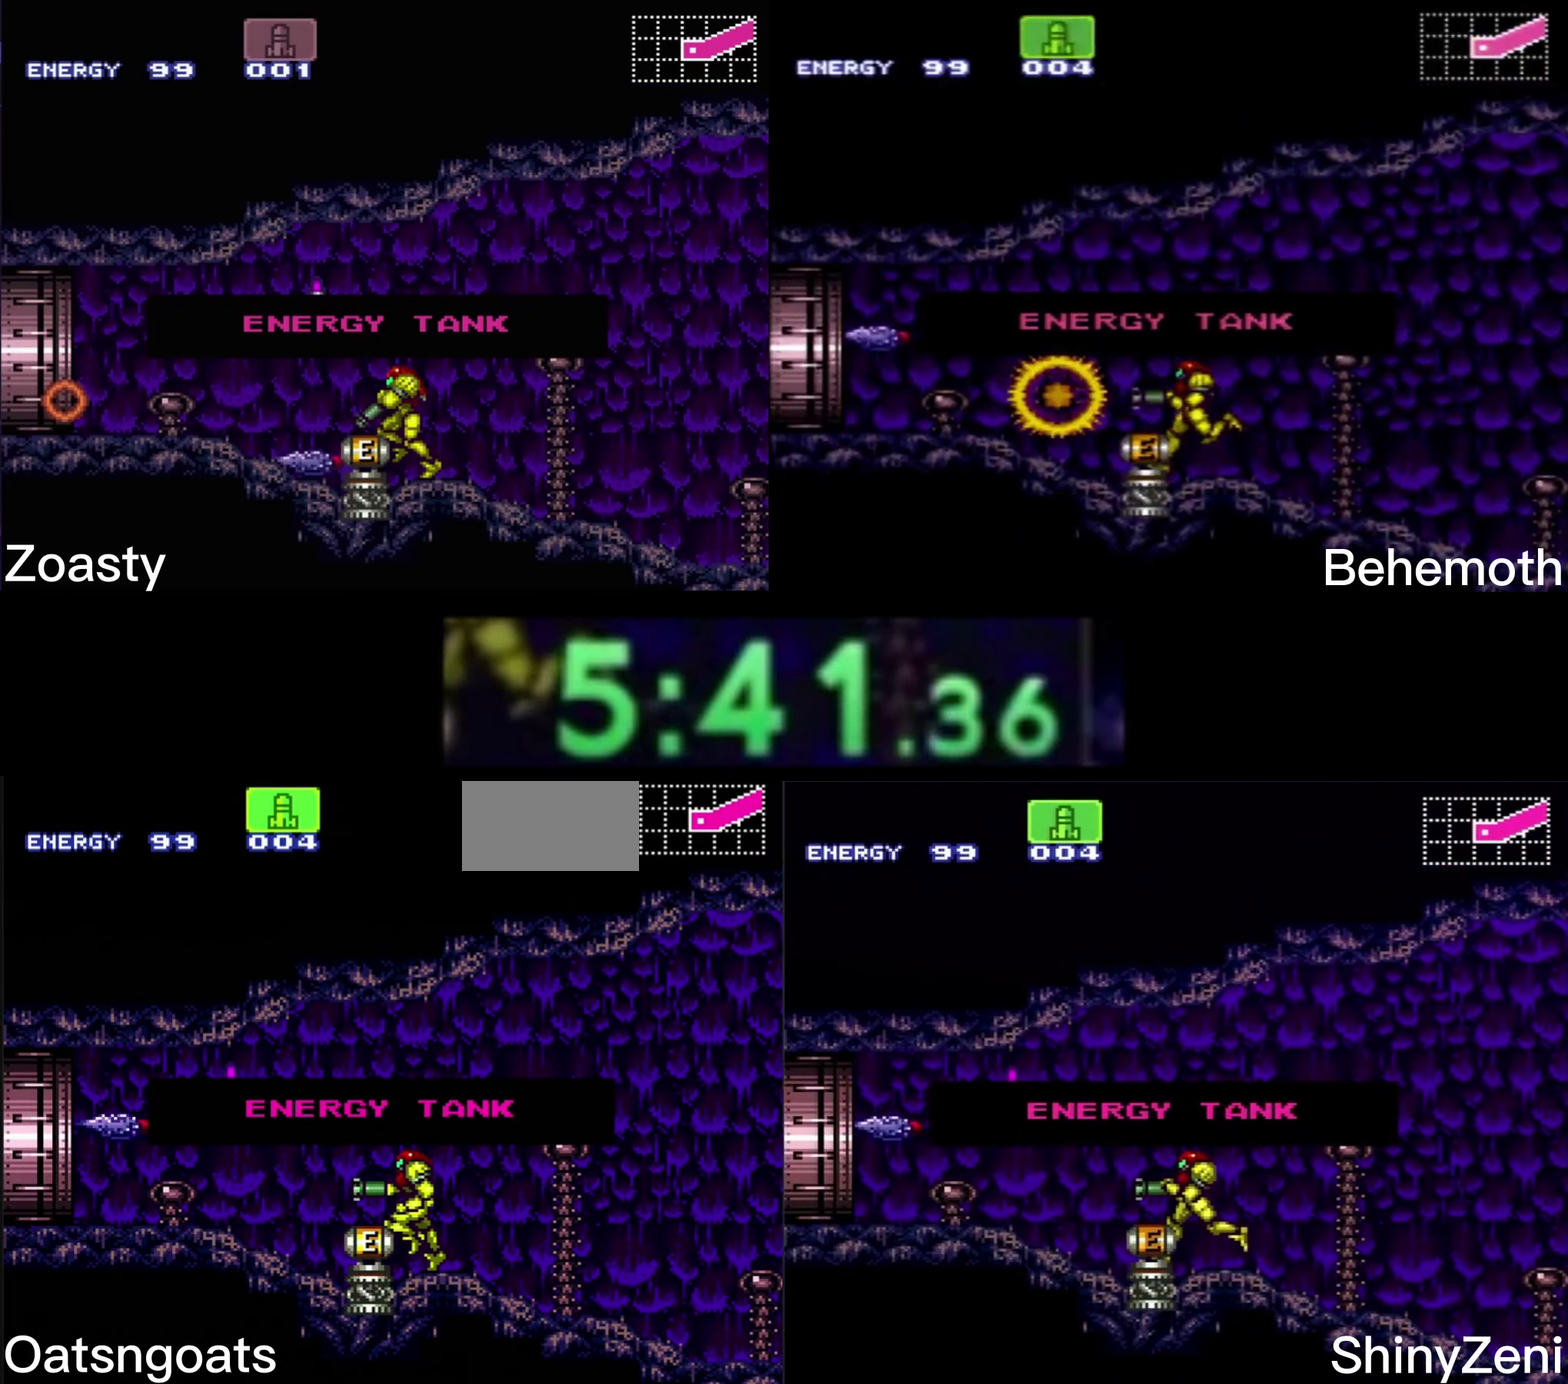
{"buttons": ["B", "DPAD_LEFT"], "events": []}
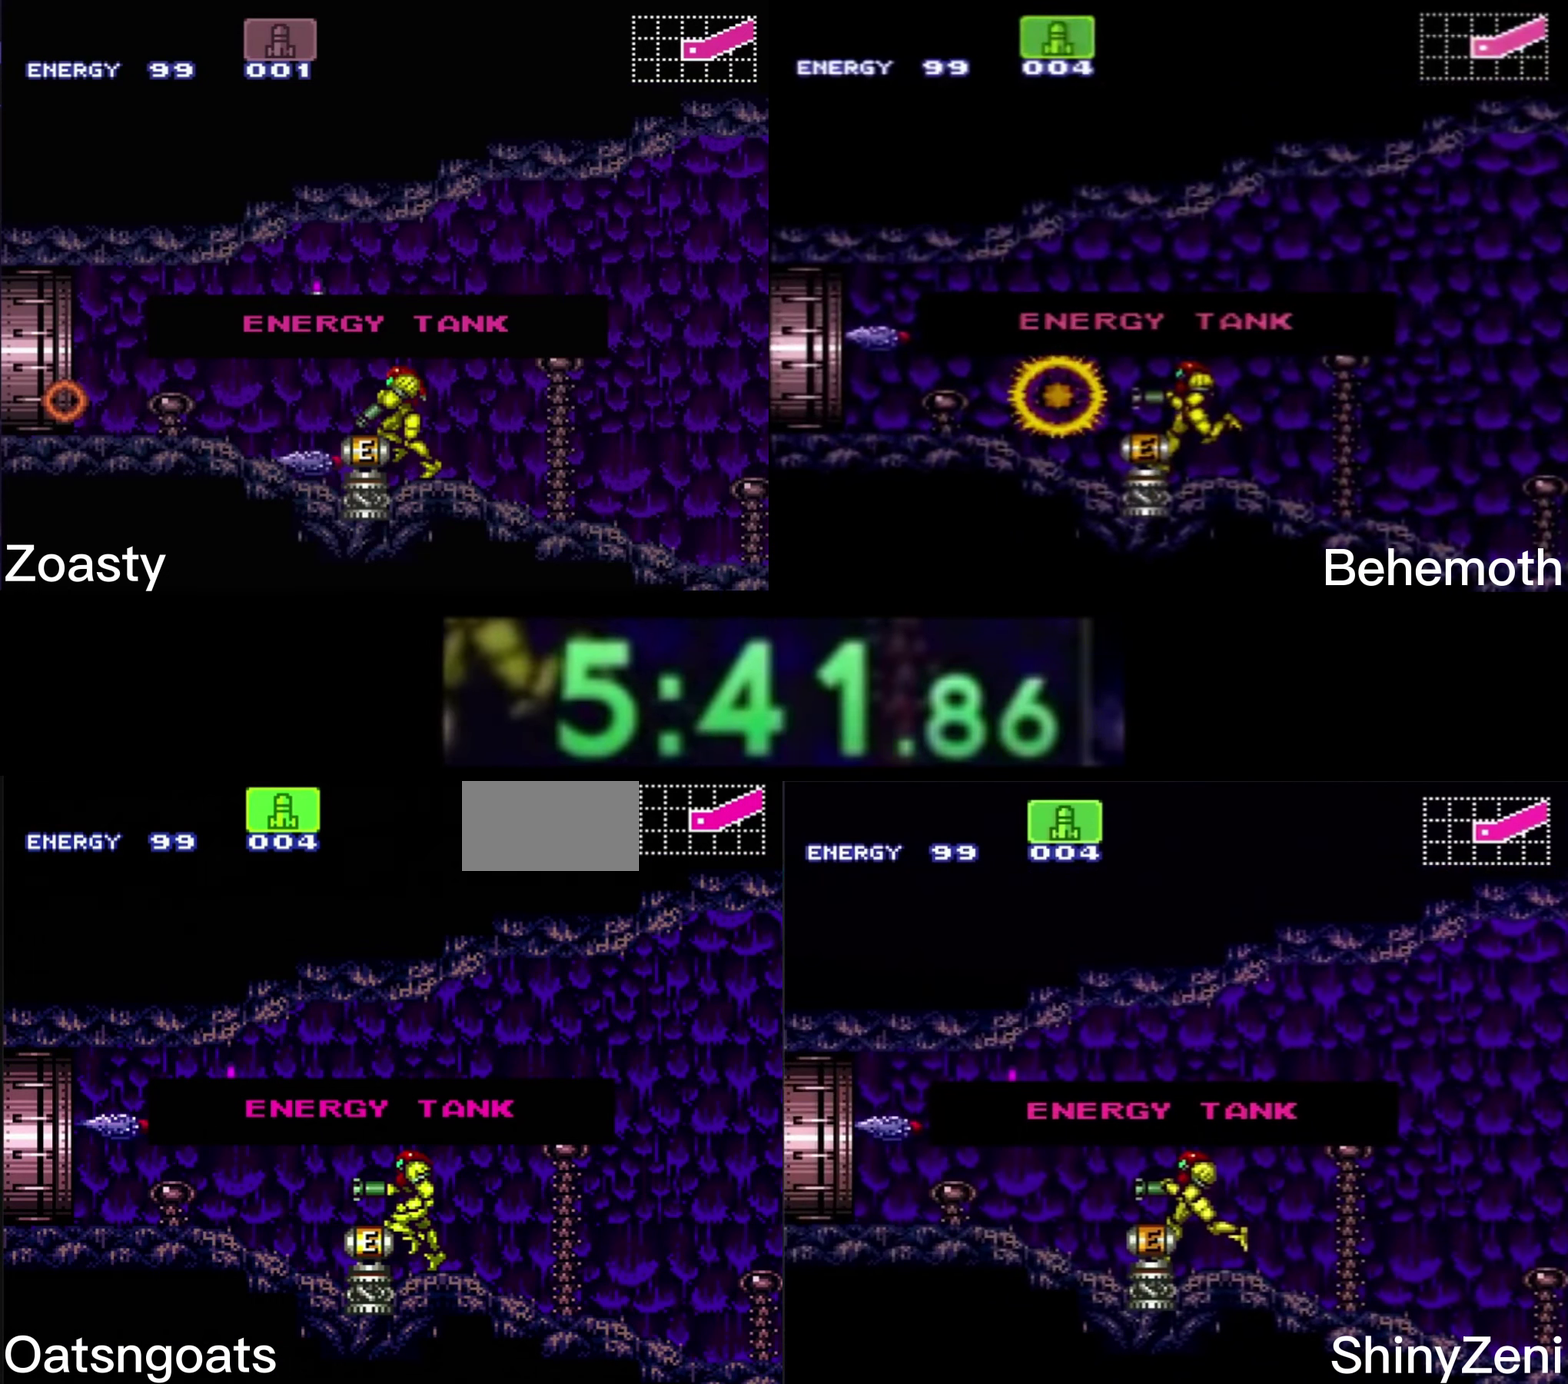
{"buttons": ["B", "DPAD_LEFT"], "events": []}
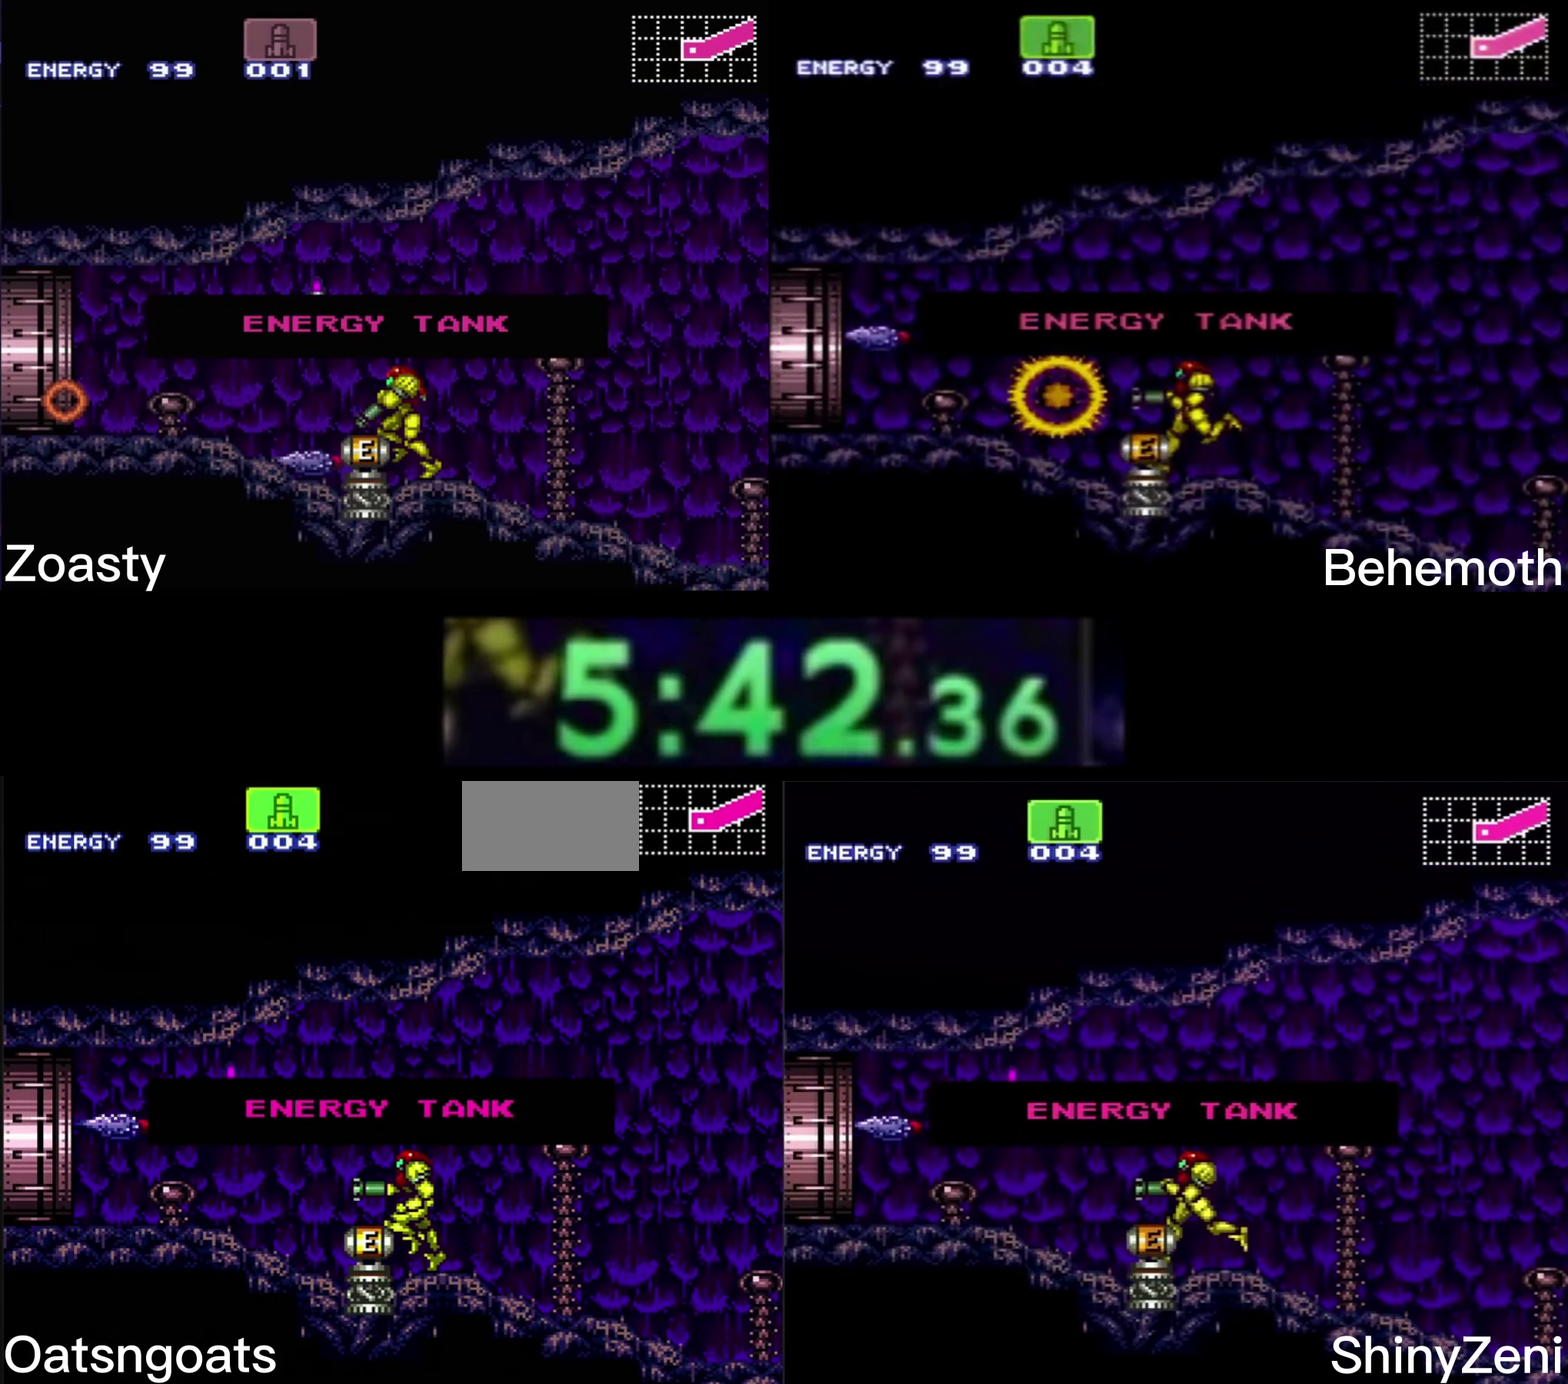
{"buttons": ["B", "DPAD_LEFT"], "events": []}
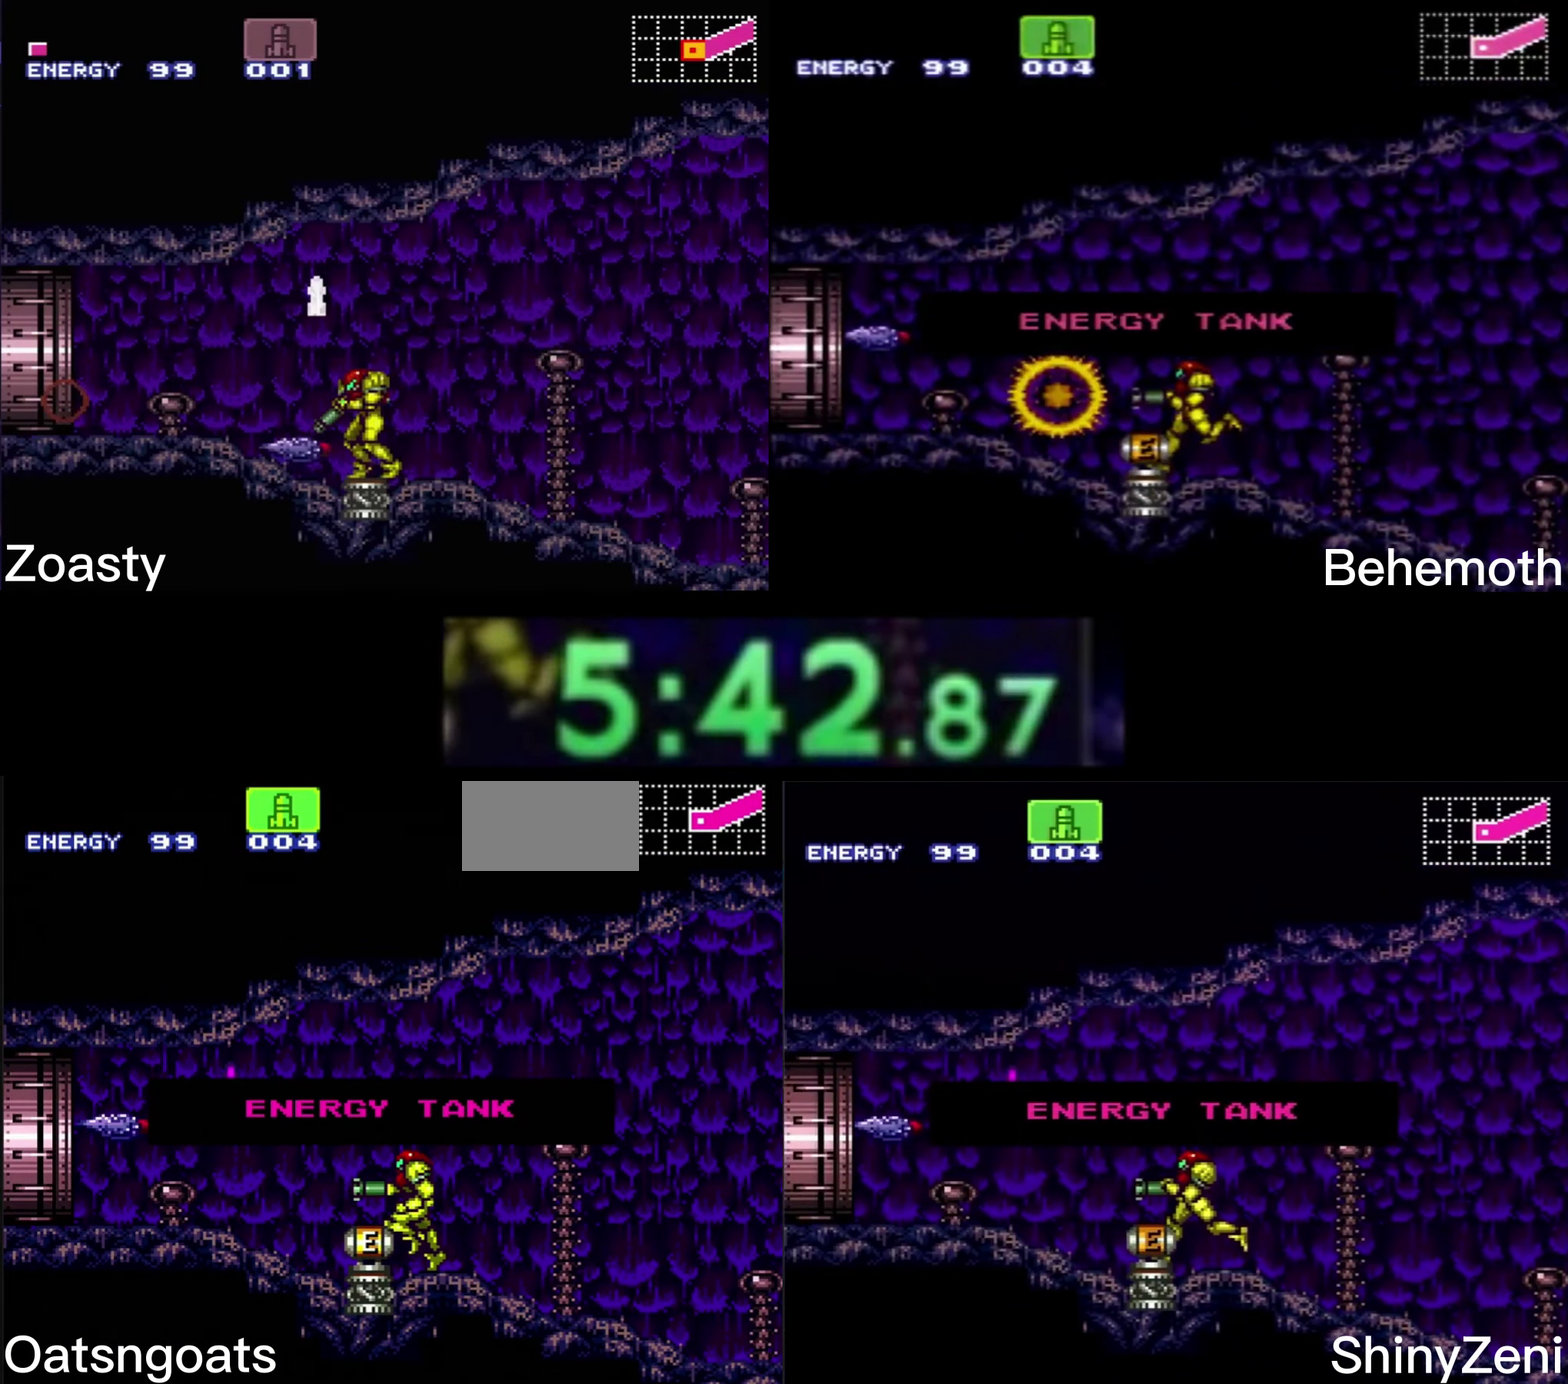
{"buttons": ["B", "DPAD_LEFT"], "events": []}
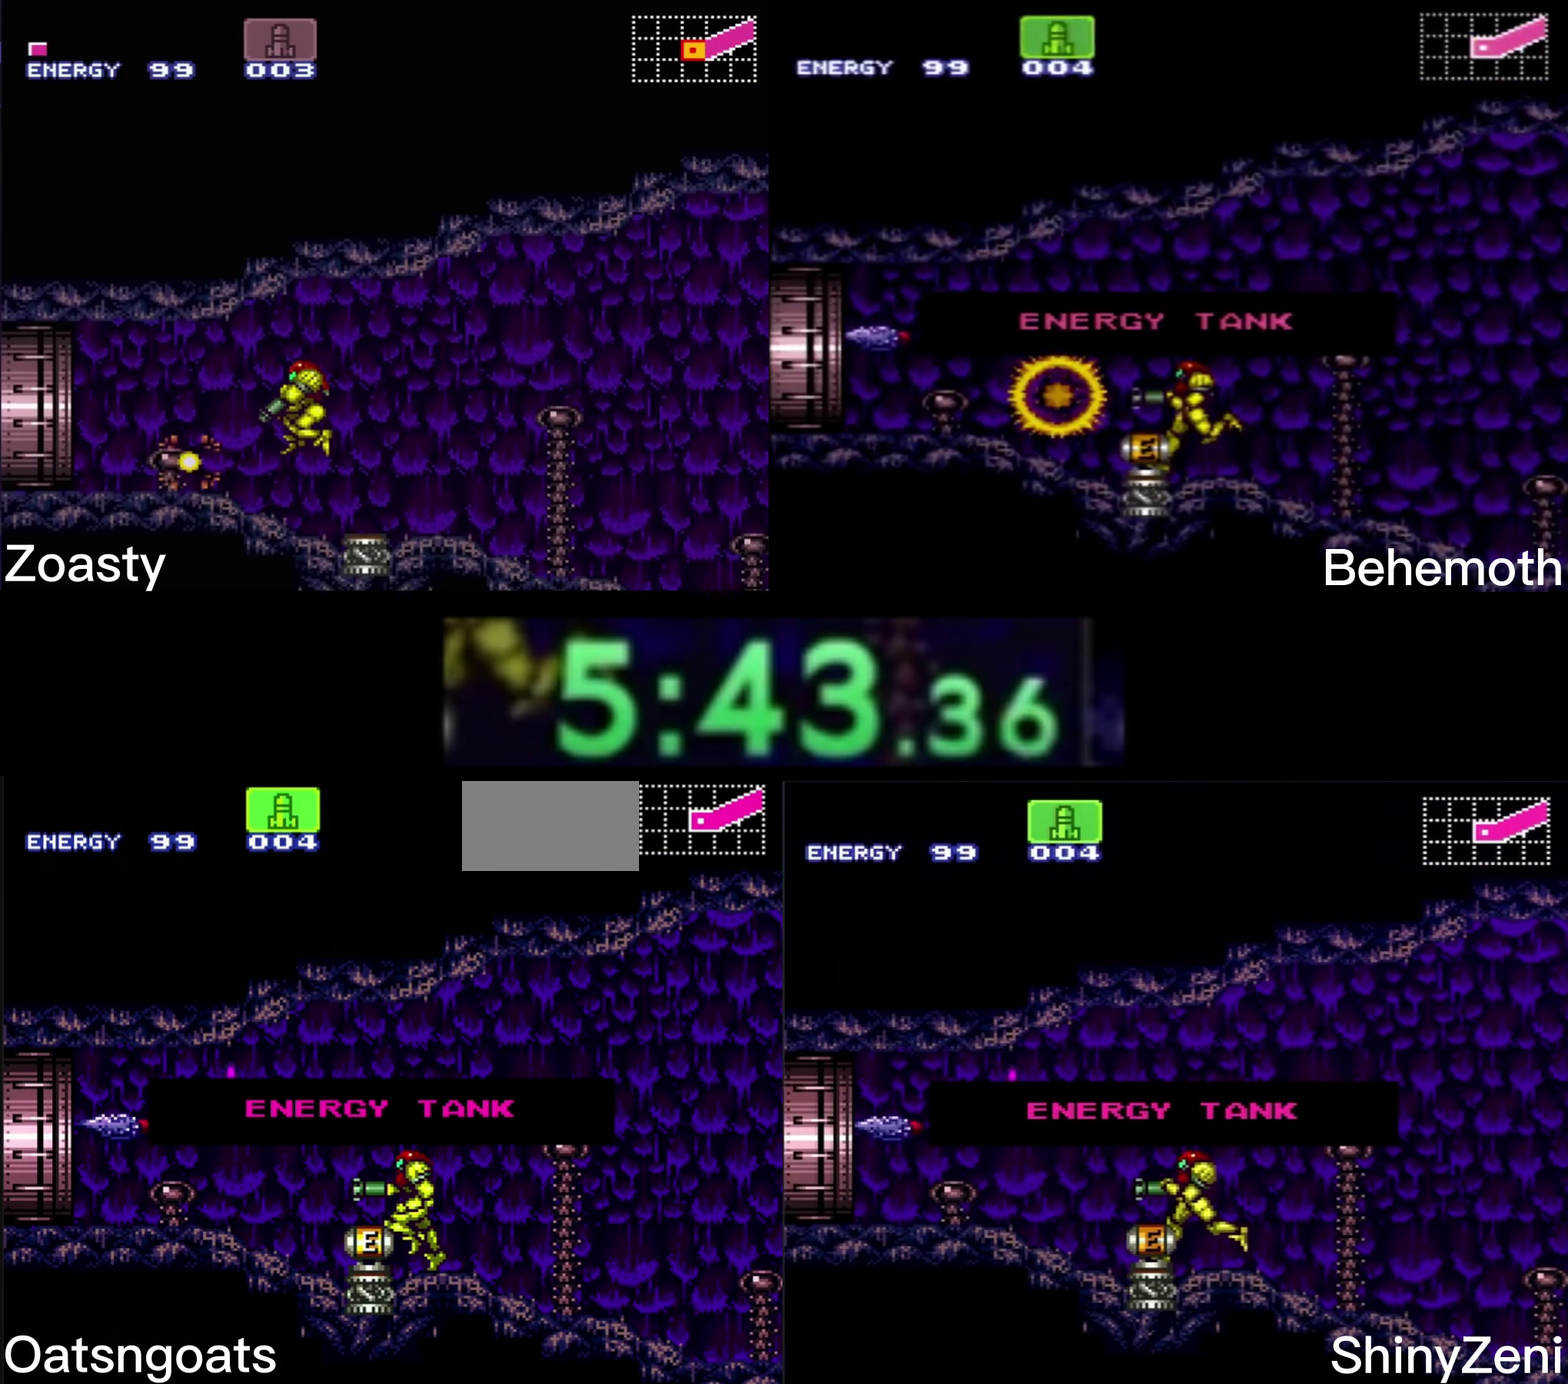
{"buttons": ["B", "DPAD_LEFT"], "events": []}
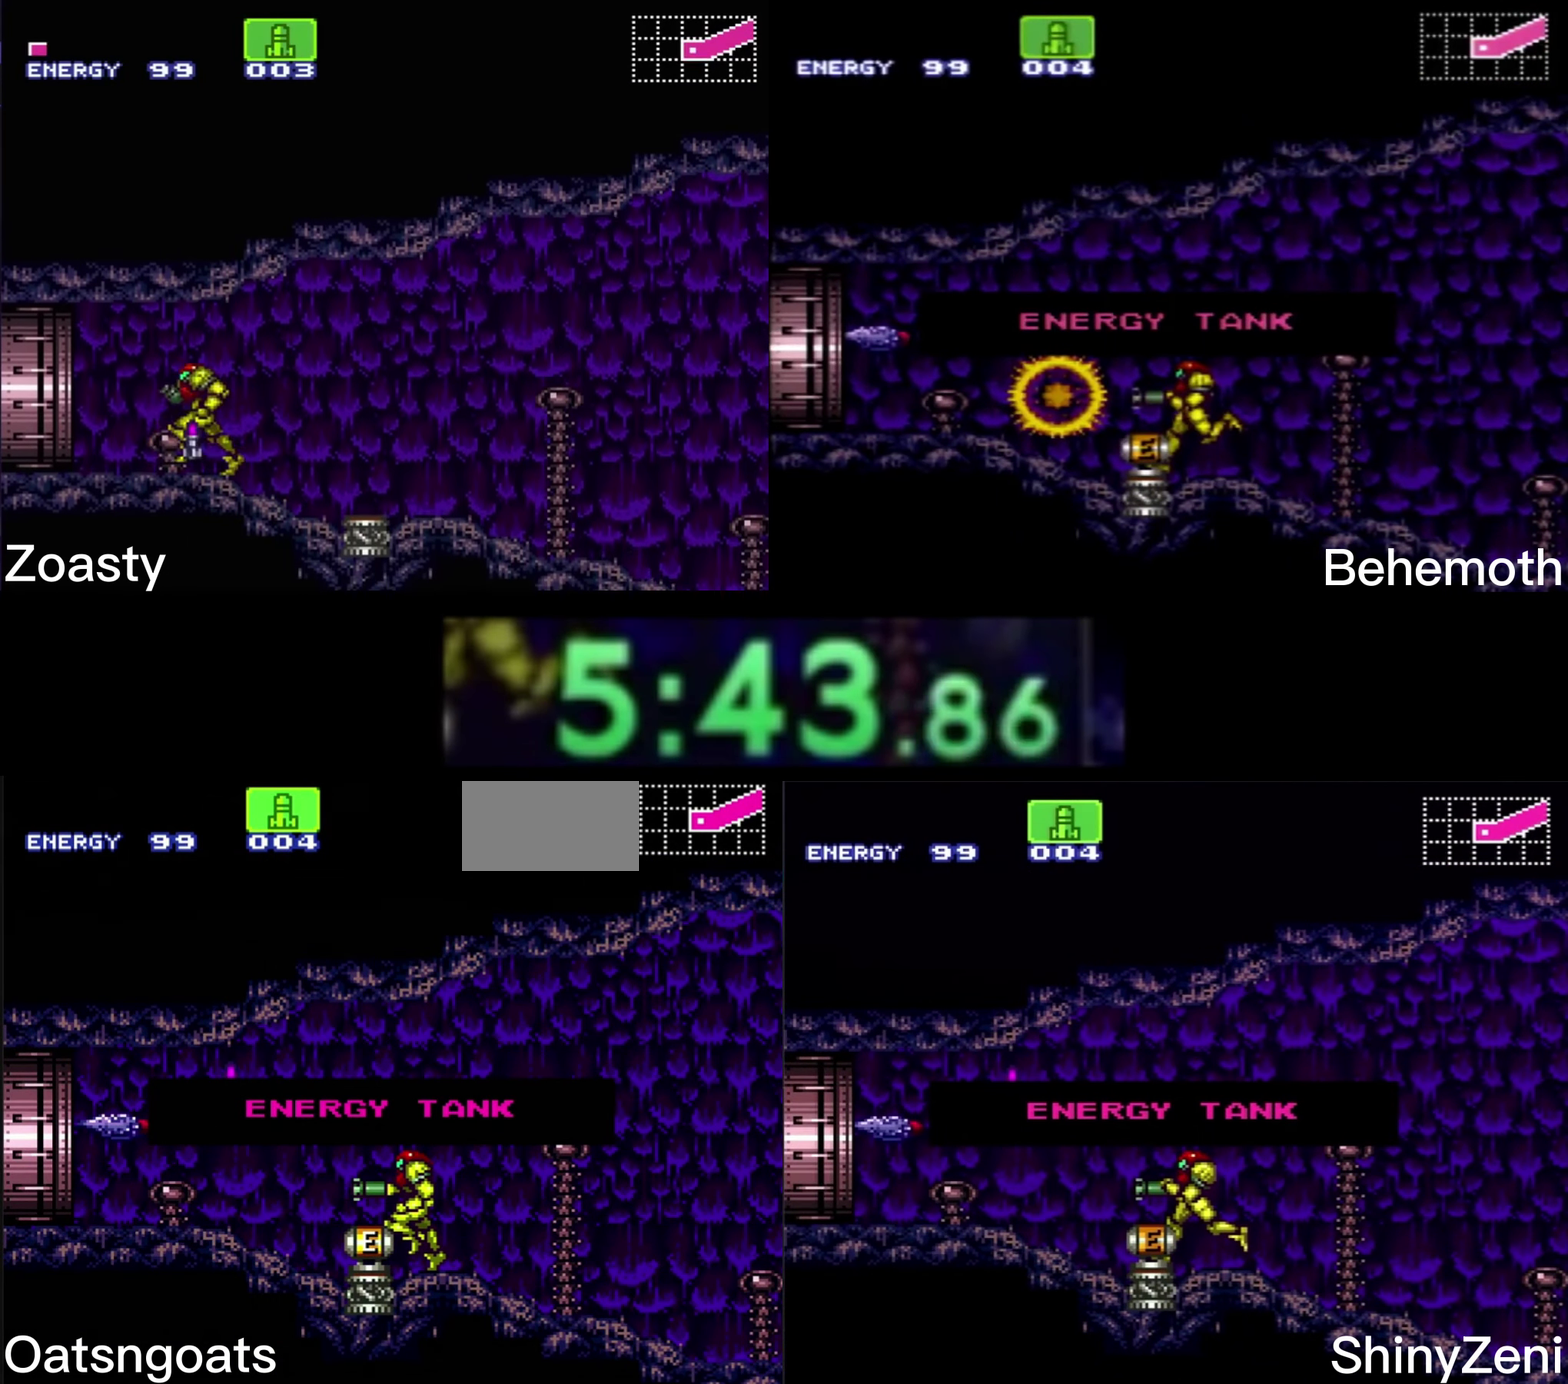
{"buttons": [], "events": [[467, "B", "up"], [467, "DPAD_LEFT", "up"]]}
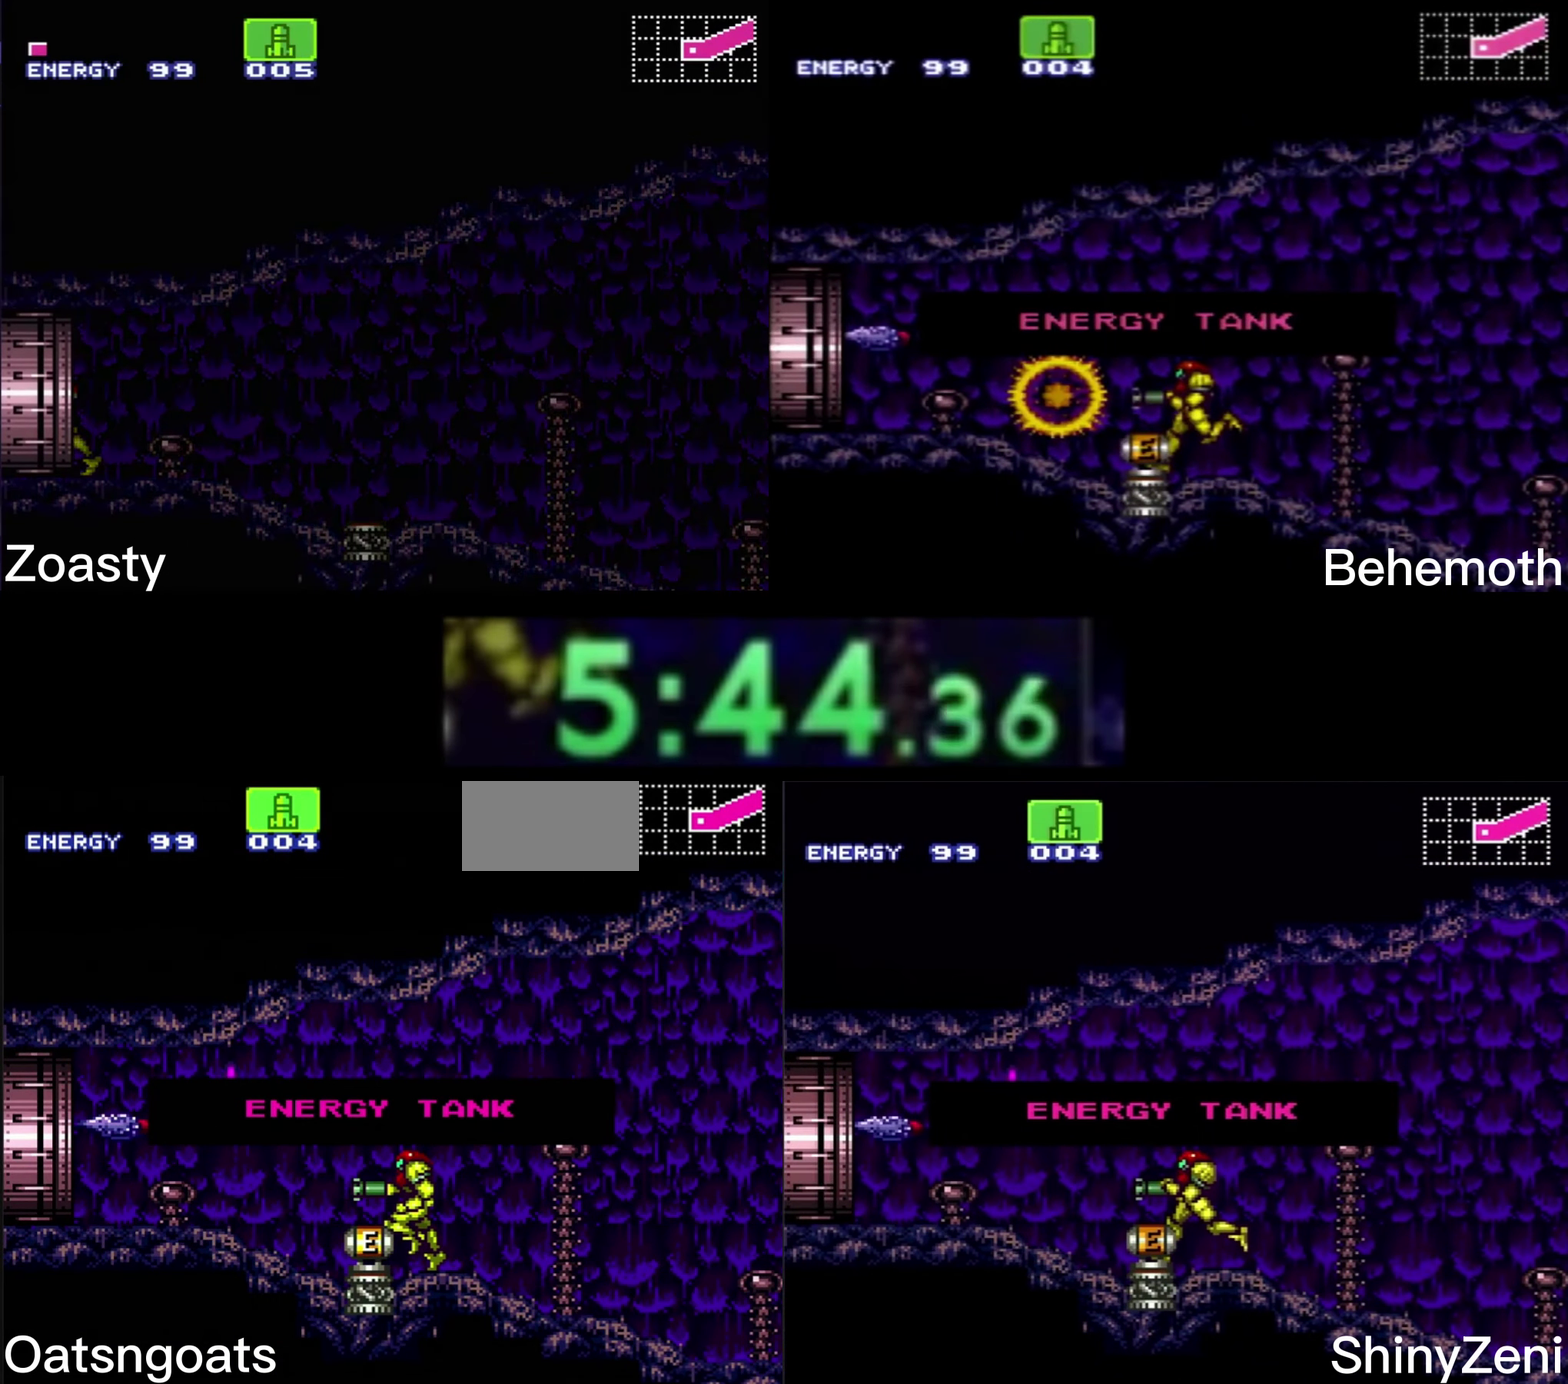
{"buttons": ["B", "DPAD_LEFT"], "events": [[316, "B", "down"], [316, "DPAD_LEFT", "down"], [416, "X", "down"], [500, "X", "up"]]}
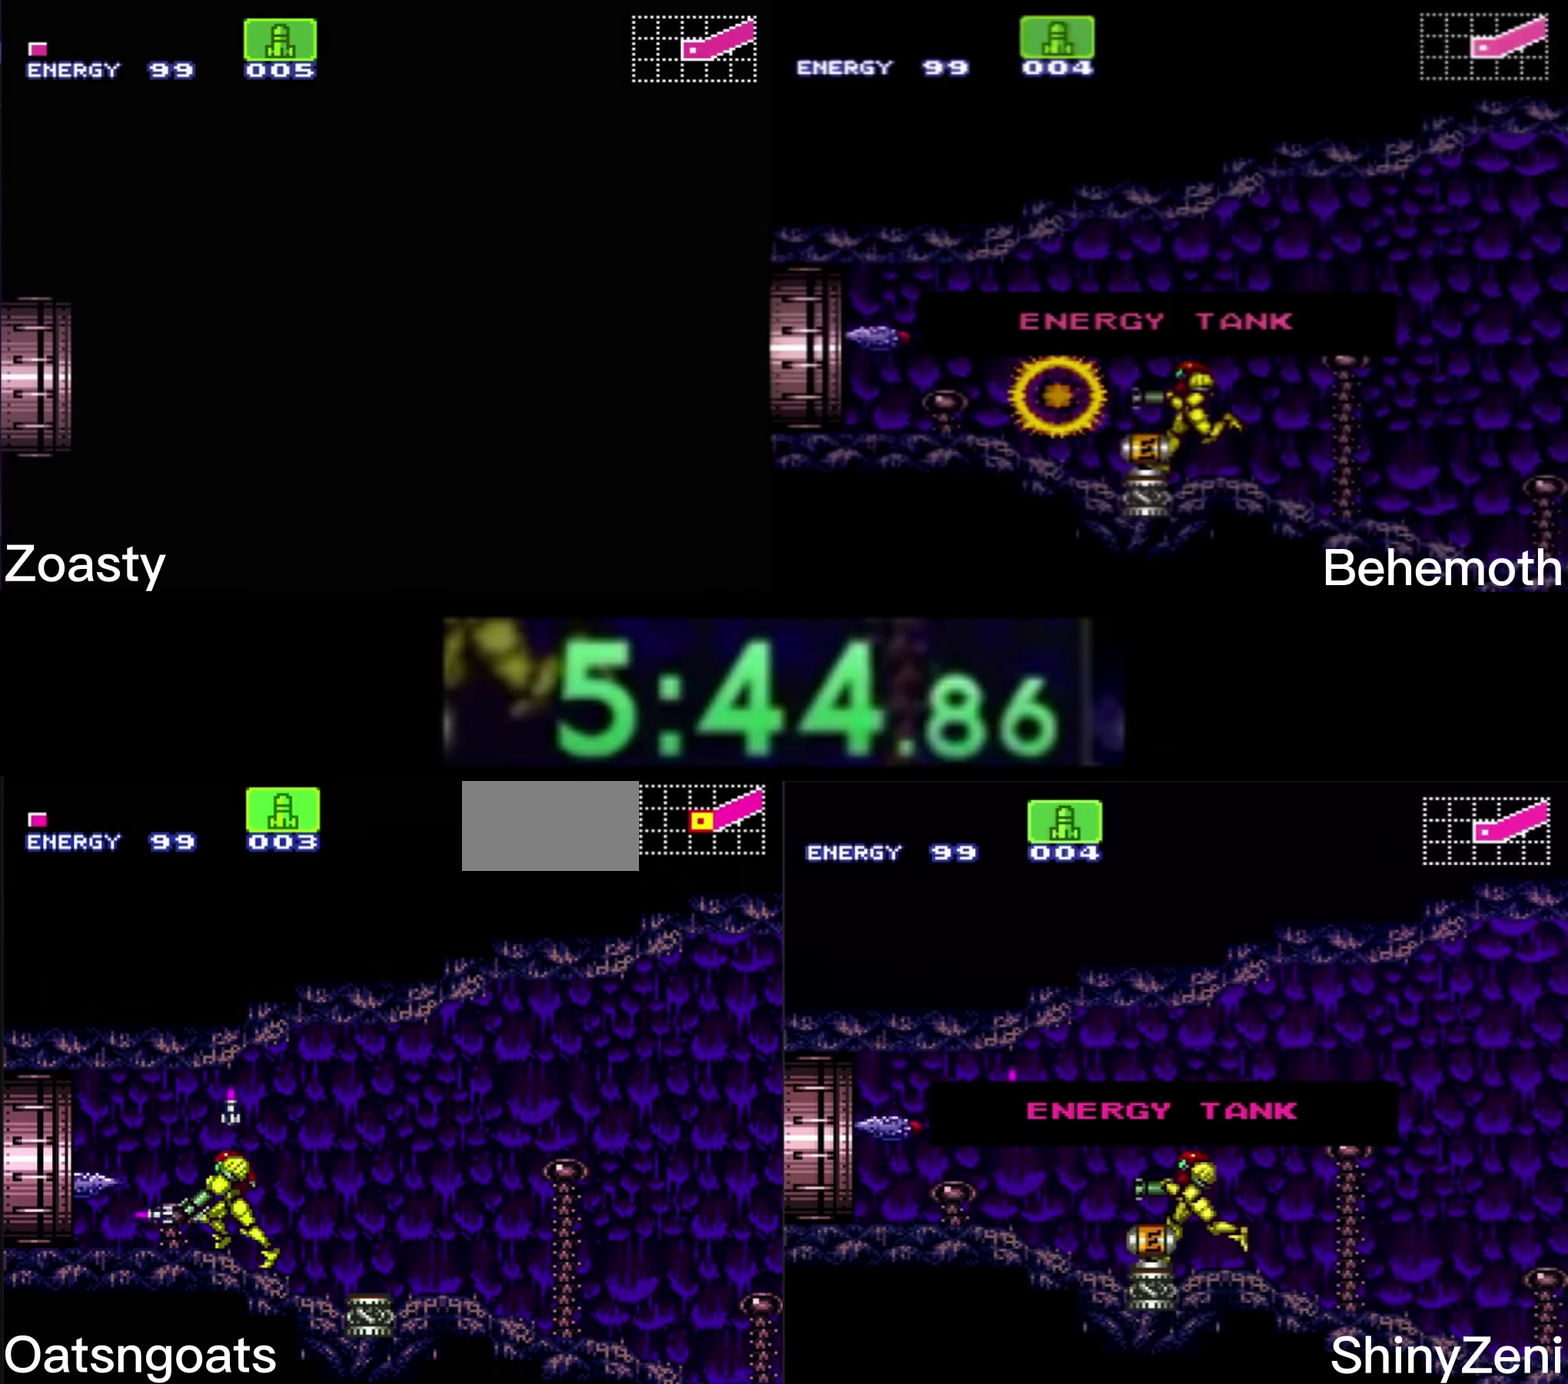
{"buttons": ["B", "DPAD_LEFT"], "events": []}
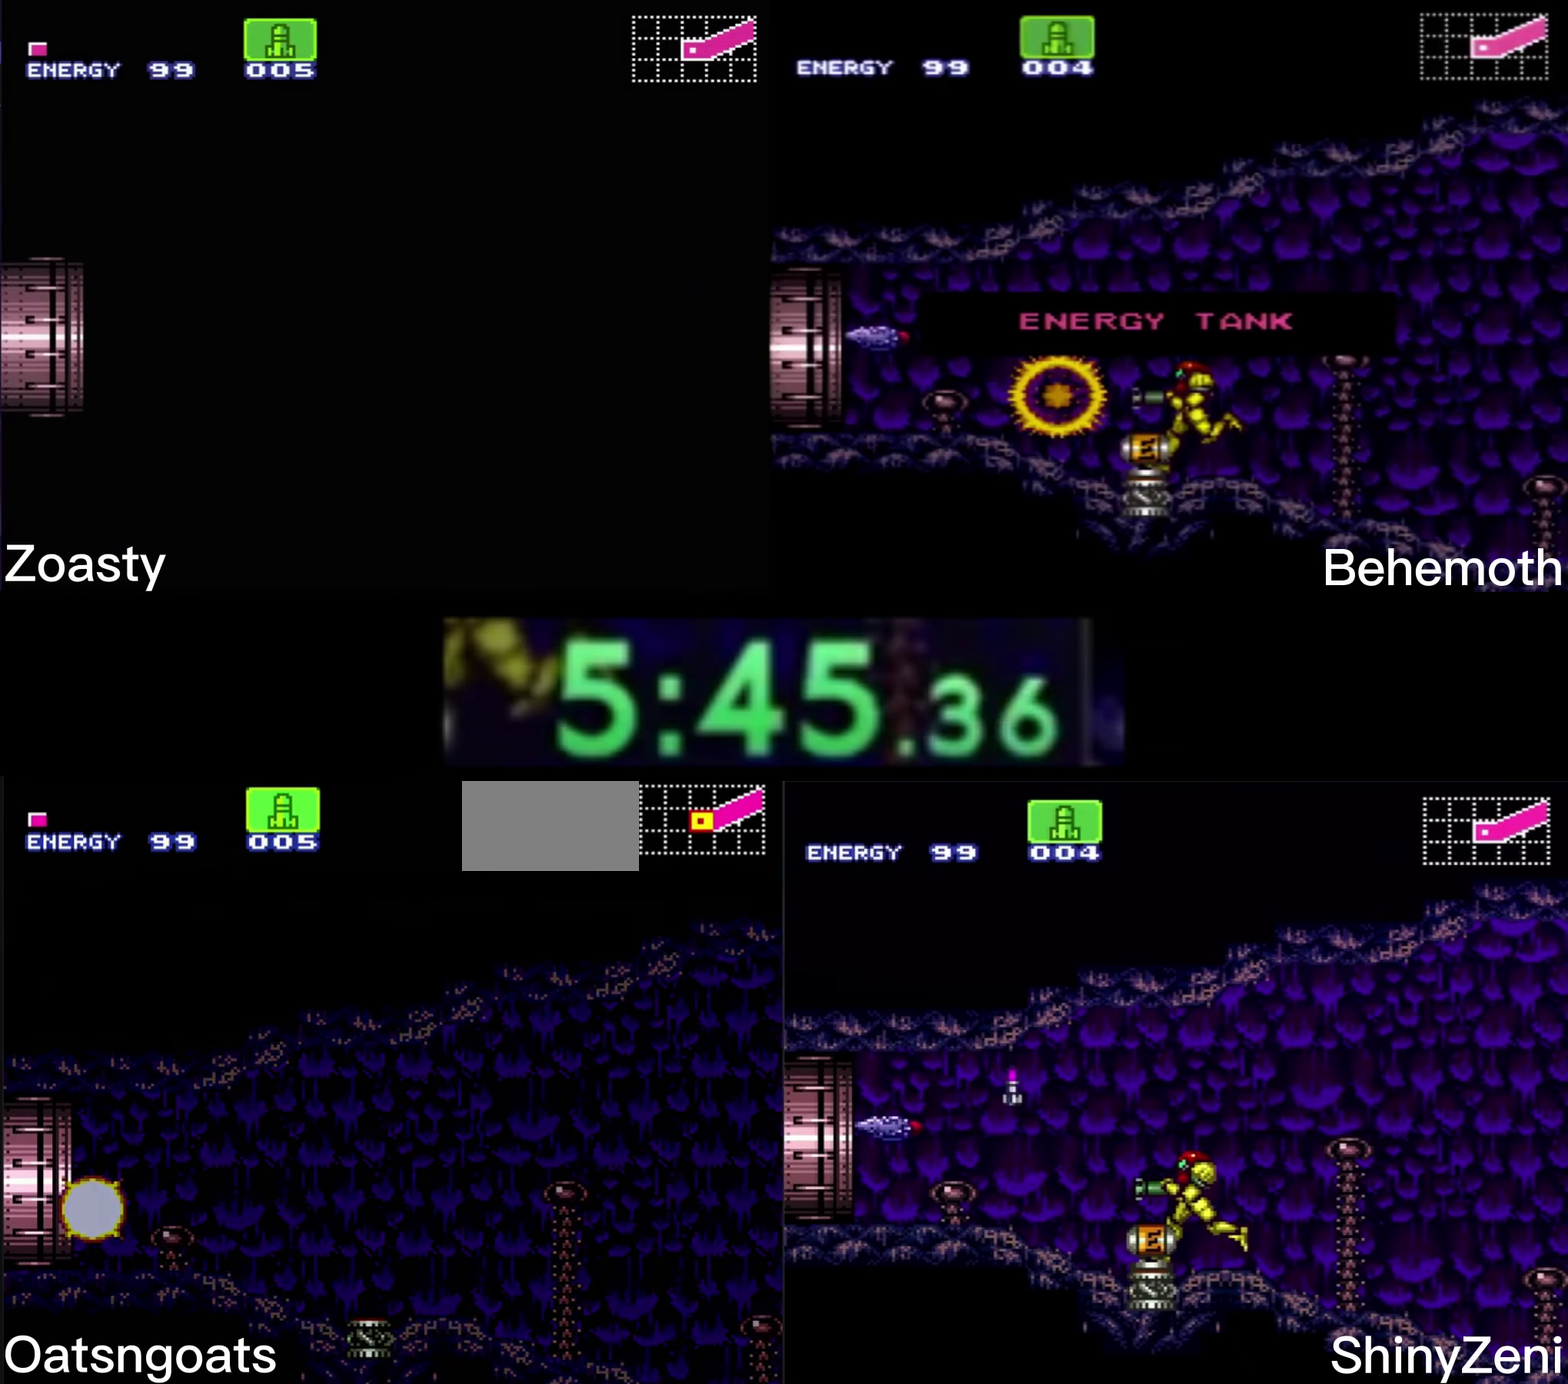
{"buttons": [], "events": [[216, "DPAD_LEFT", "up"], [350, "B", "up"]]}
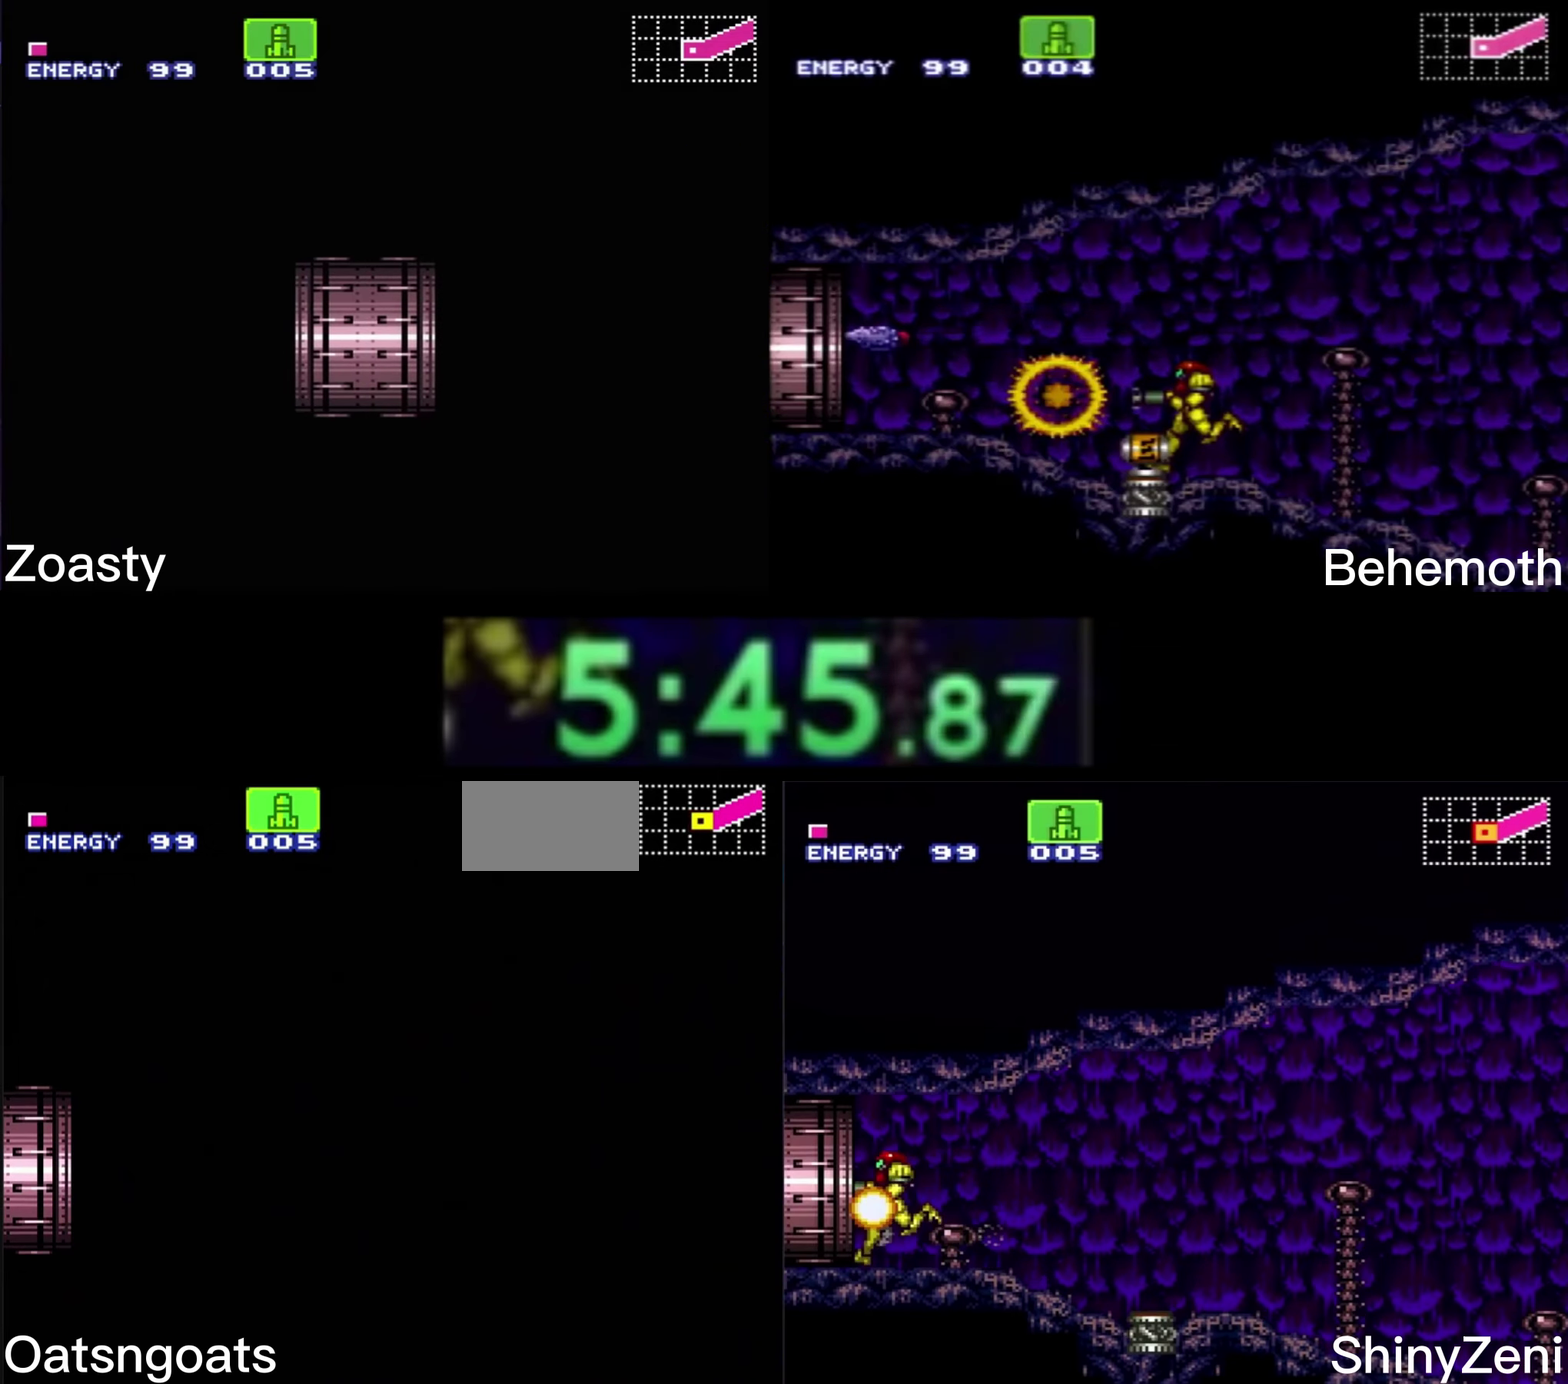
{"buttons": [], "events": []}
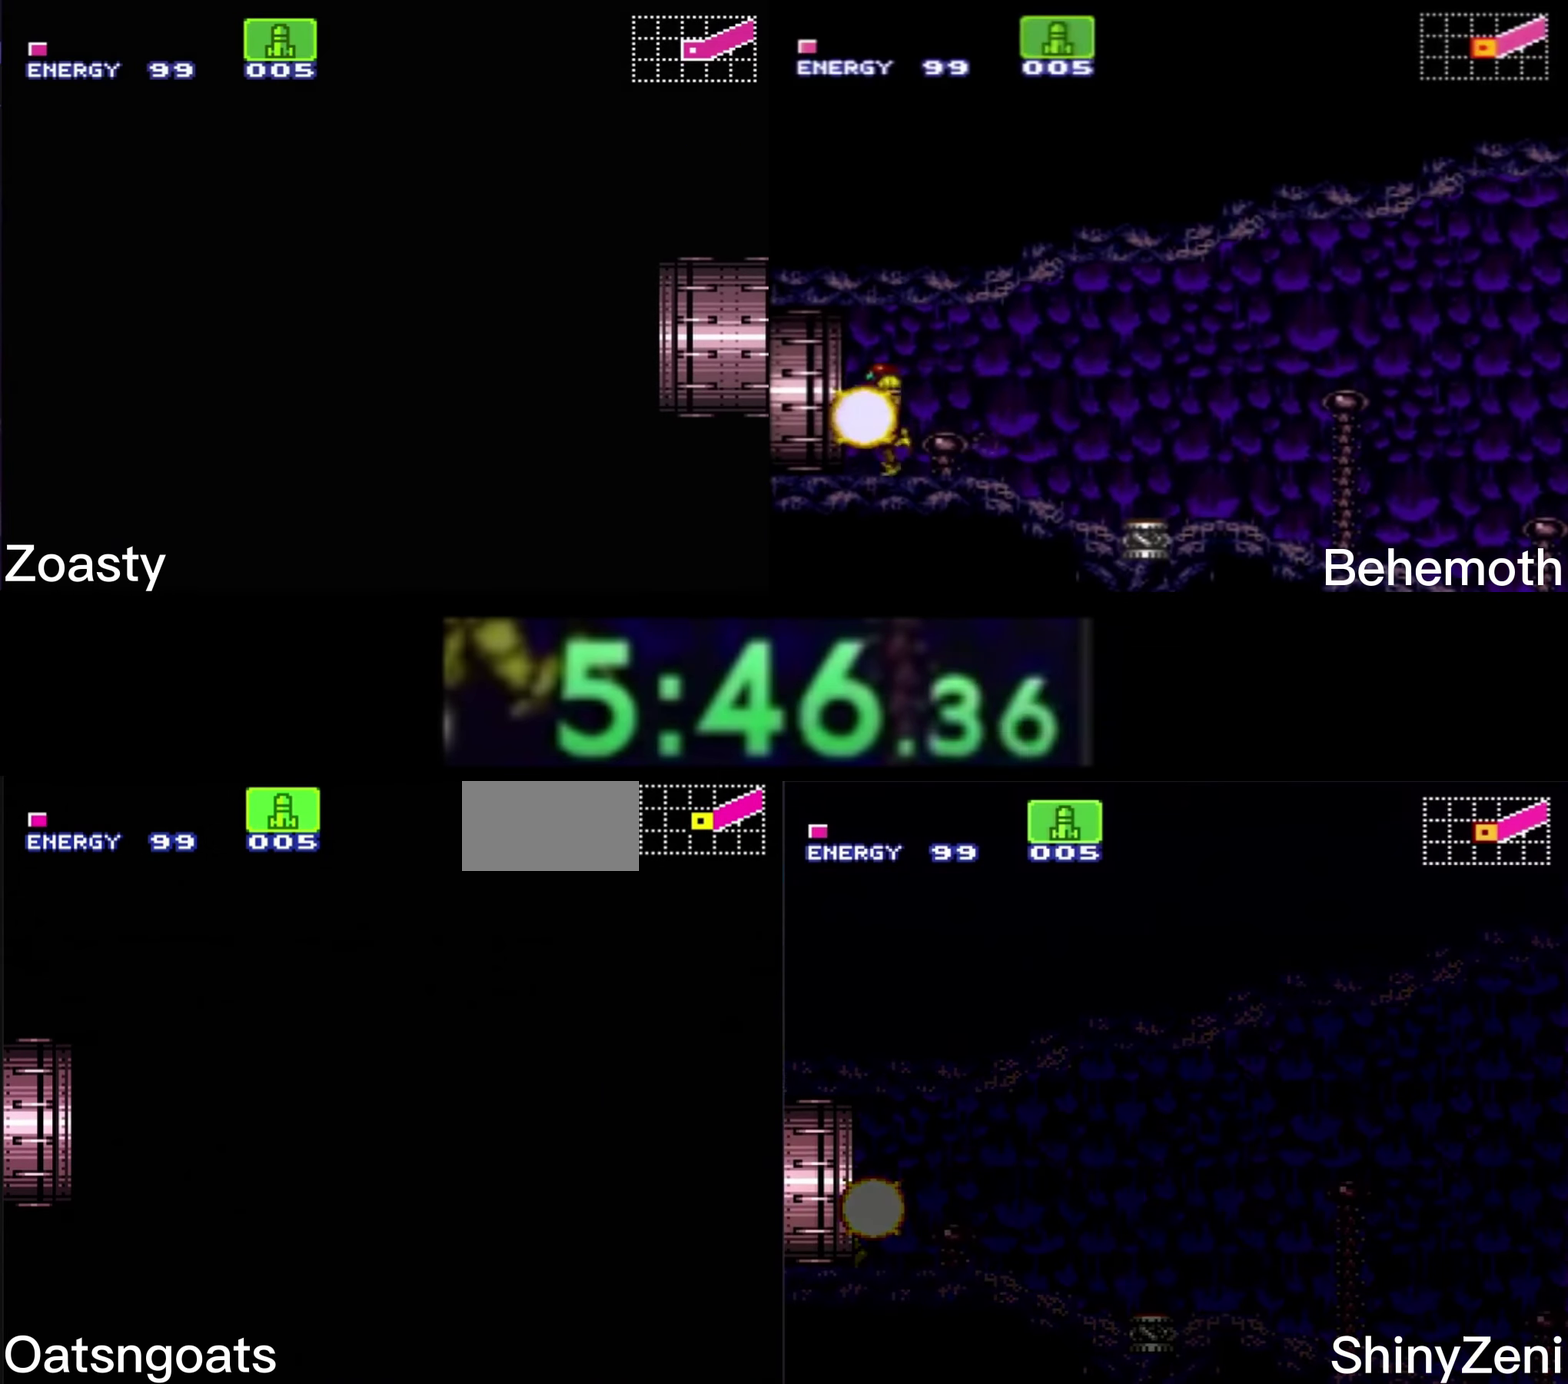
{"buttons": [], "events": []}
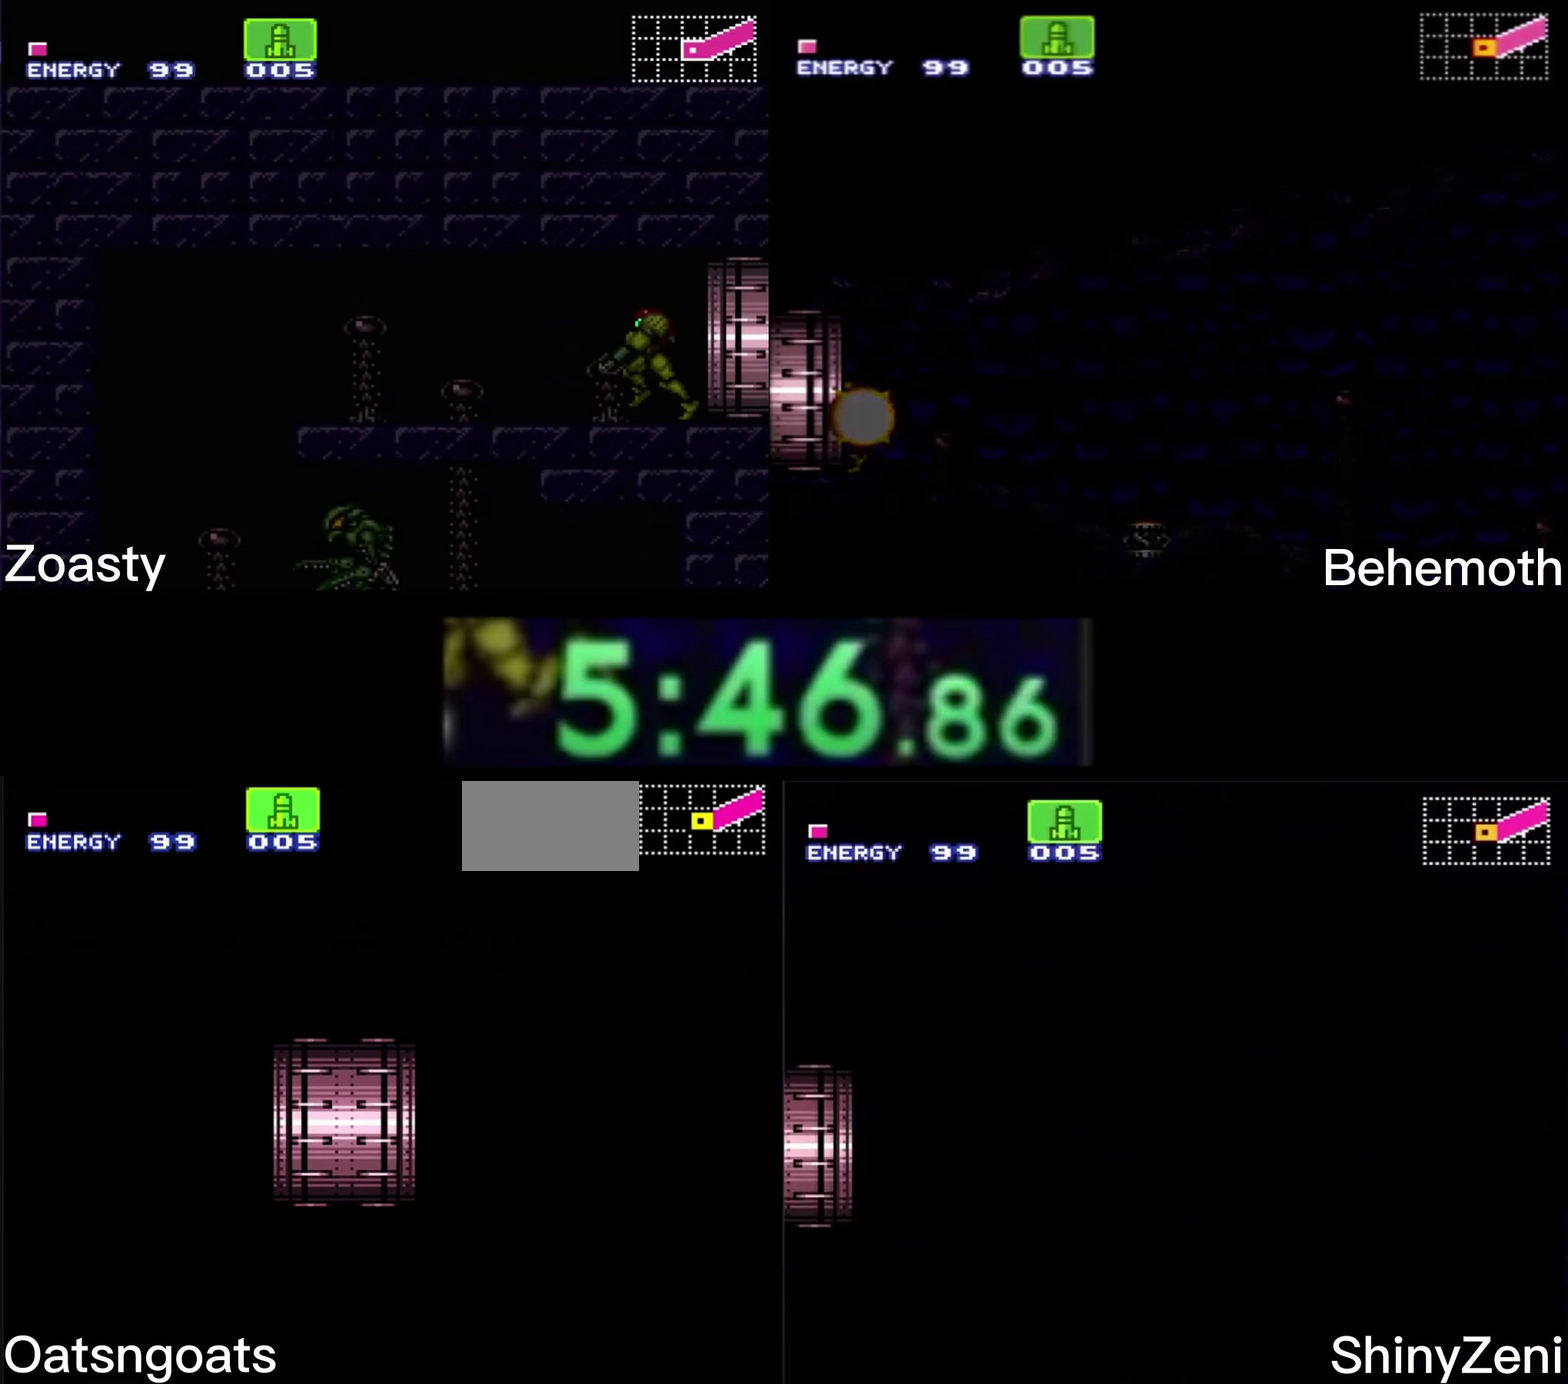
{"buttons": ["B"], "events": [[166, "B", "down"]]}
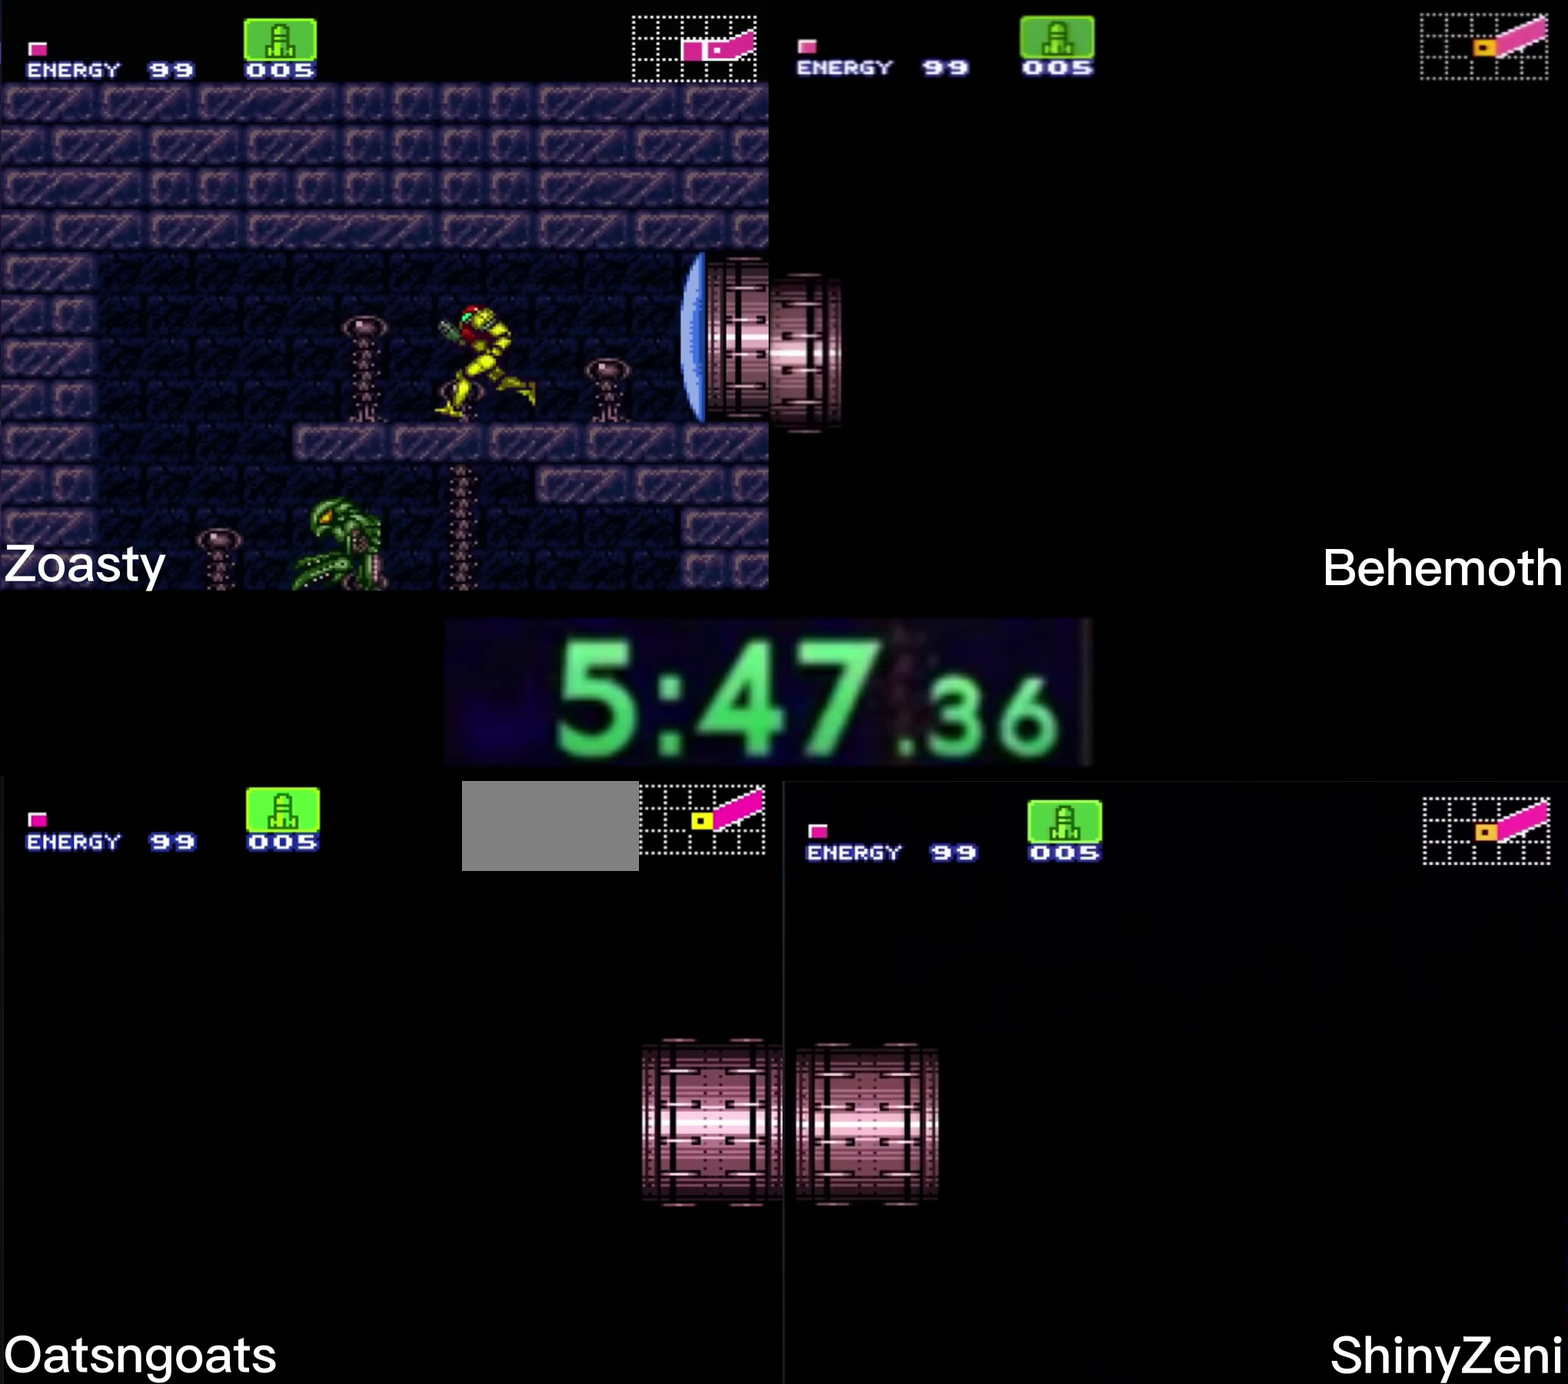
{"buttons": ["B", "DPAD_LEFT"], "events": [[483, "DPAD_LEFT", "down"]]}
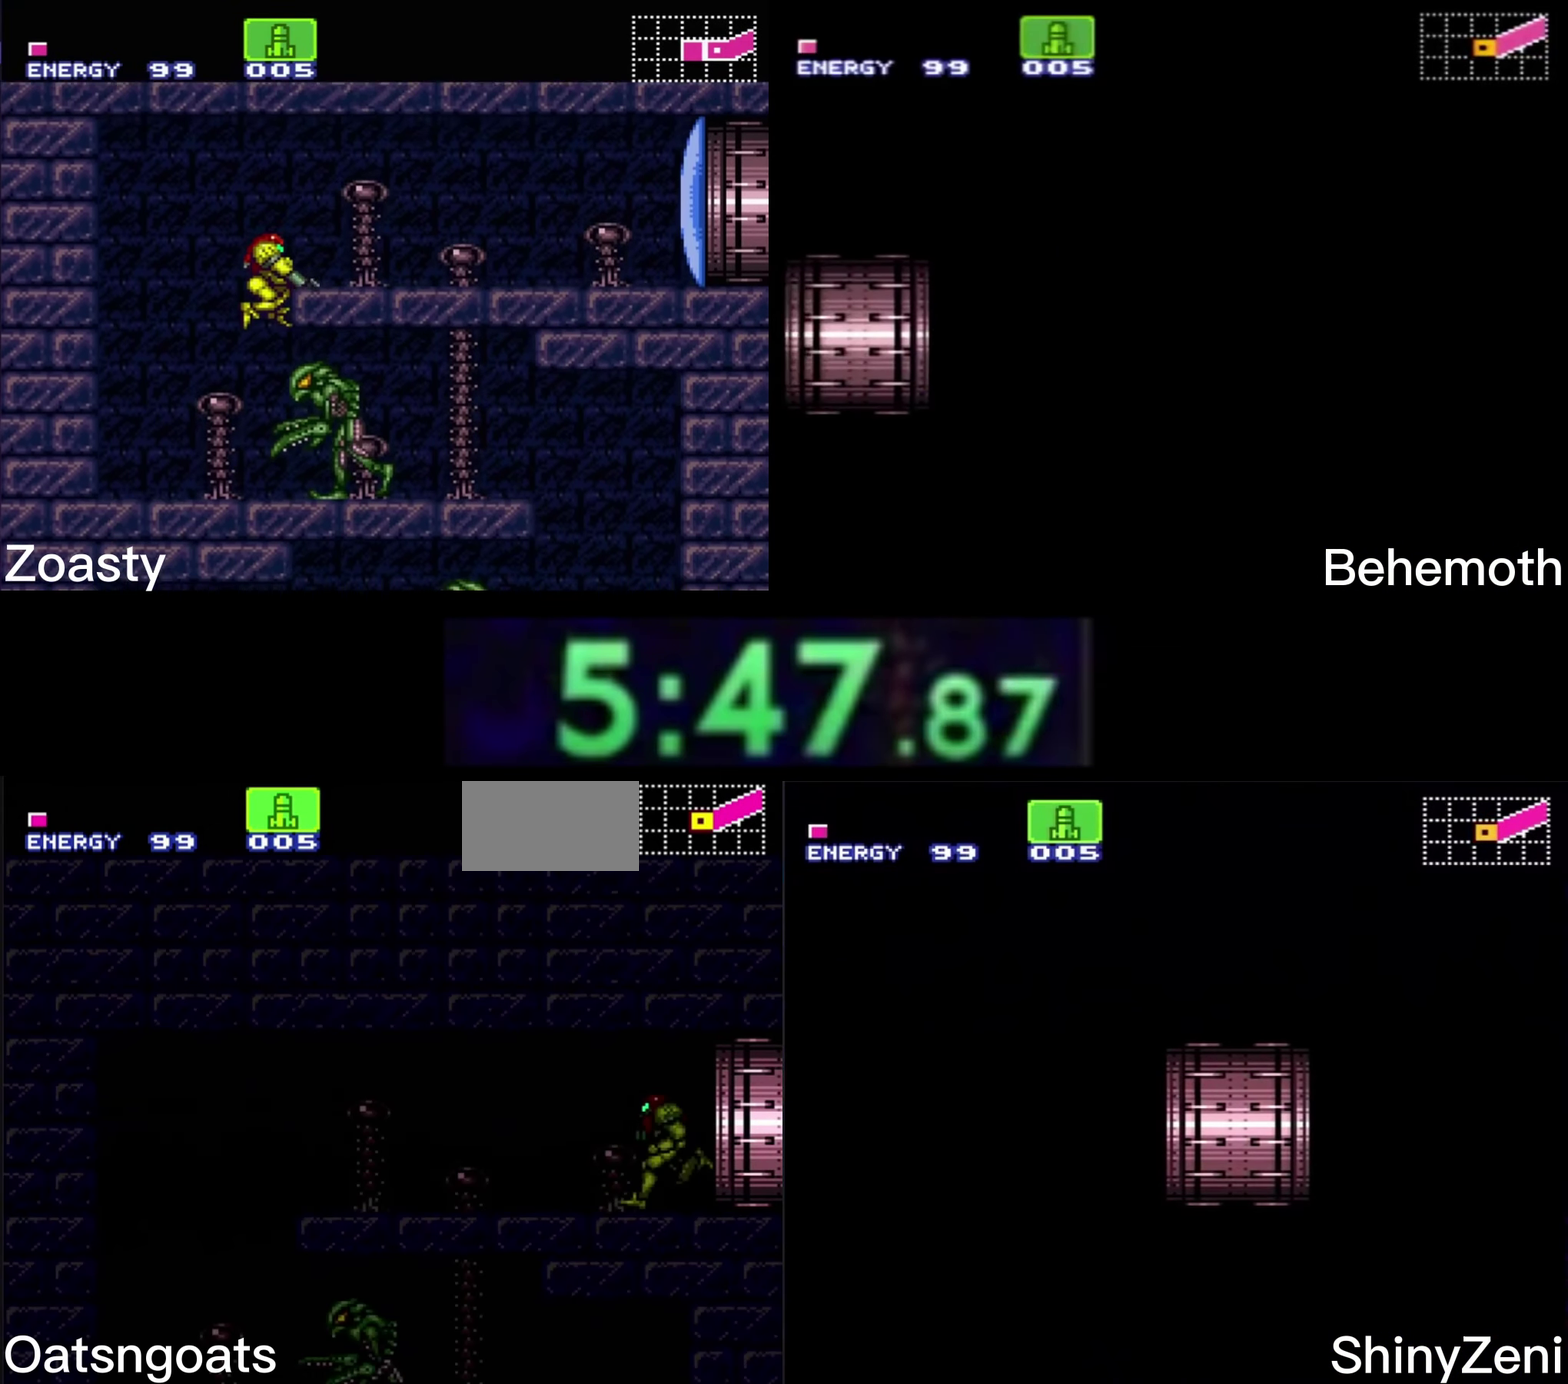
{"buttons": ["B", "DPAD_LEFT"], "events": []}
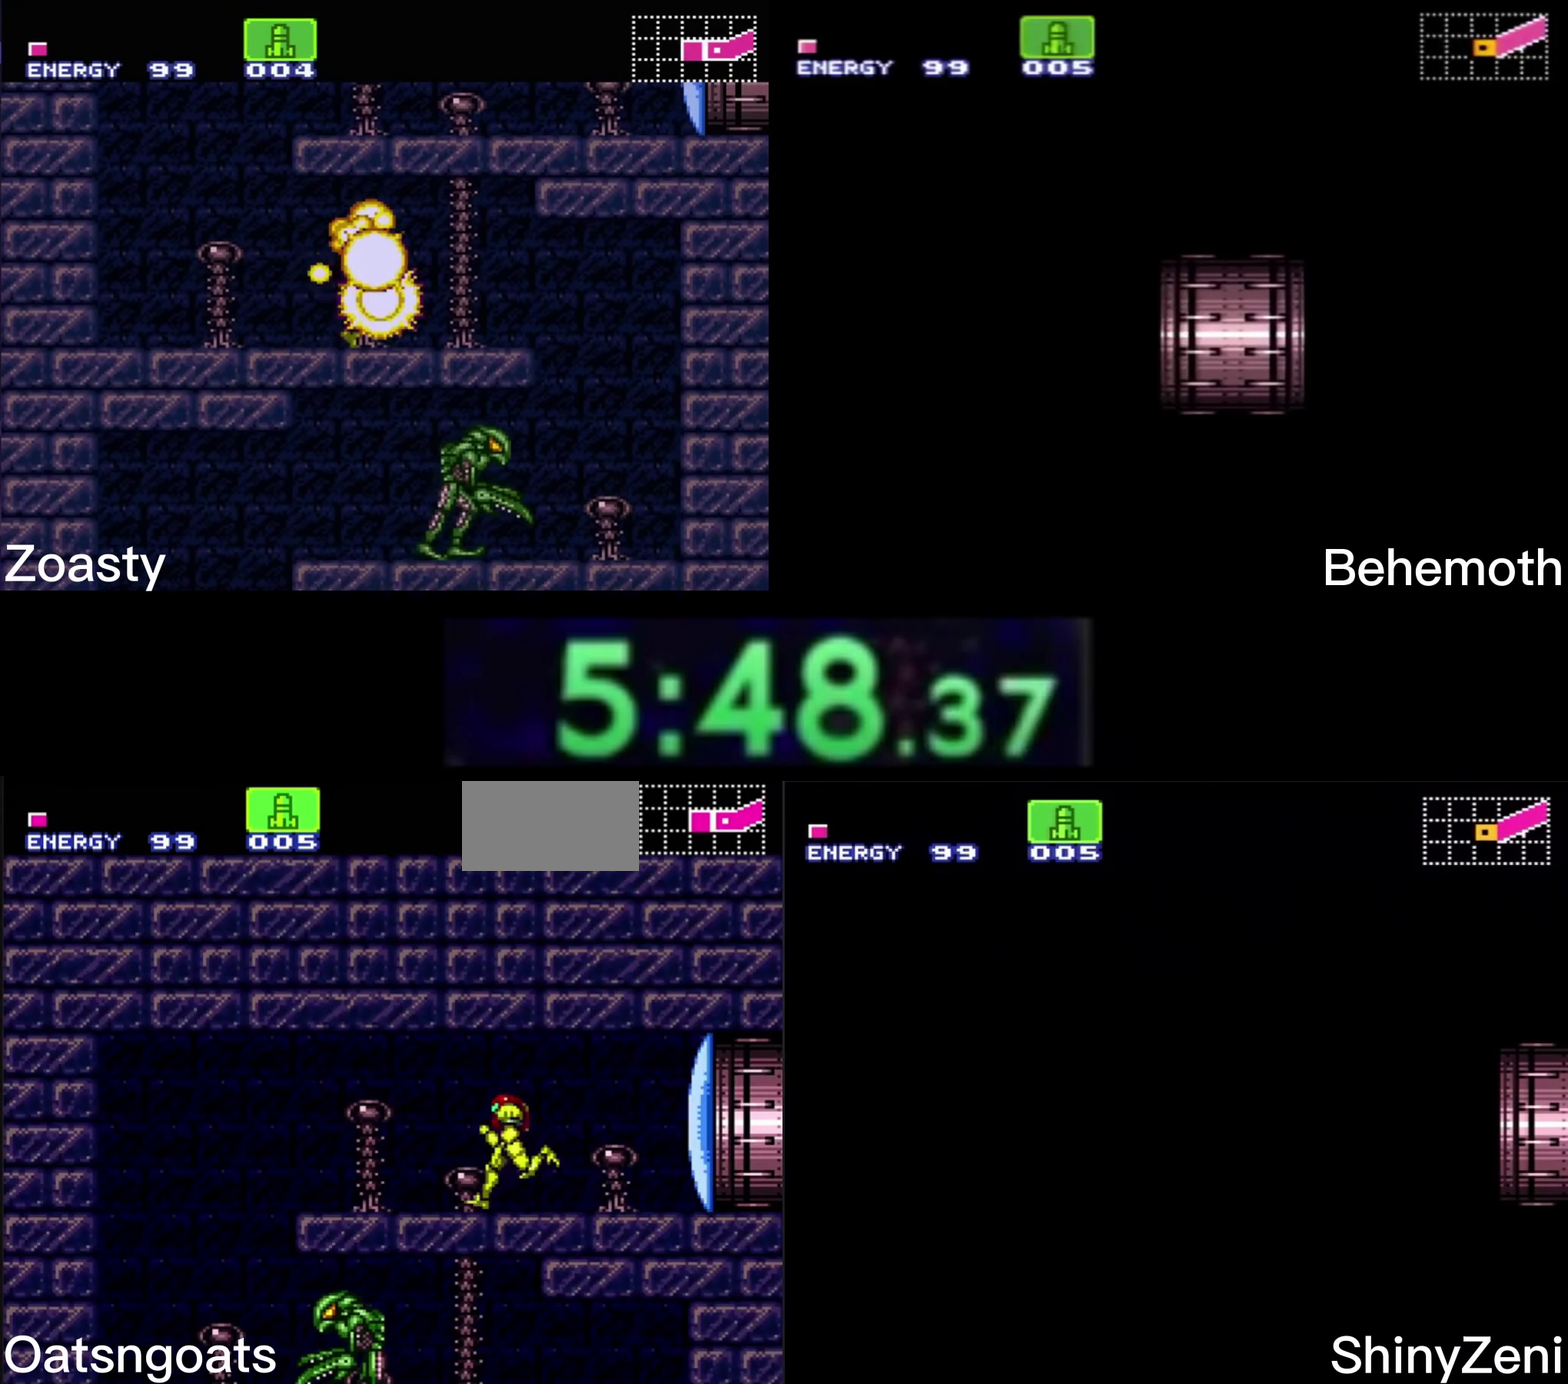
{"buttons": ["B", "DPAD_RIGHT"], "events": [[116, "B", "up"], [233, "DPAD_LEFT", "up"], [250, "B", "down"], [350, "DPAD_RIGHT", "down"]]}
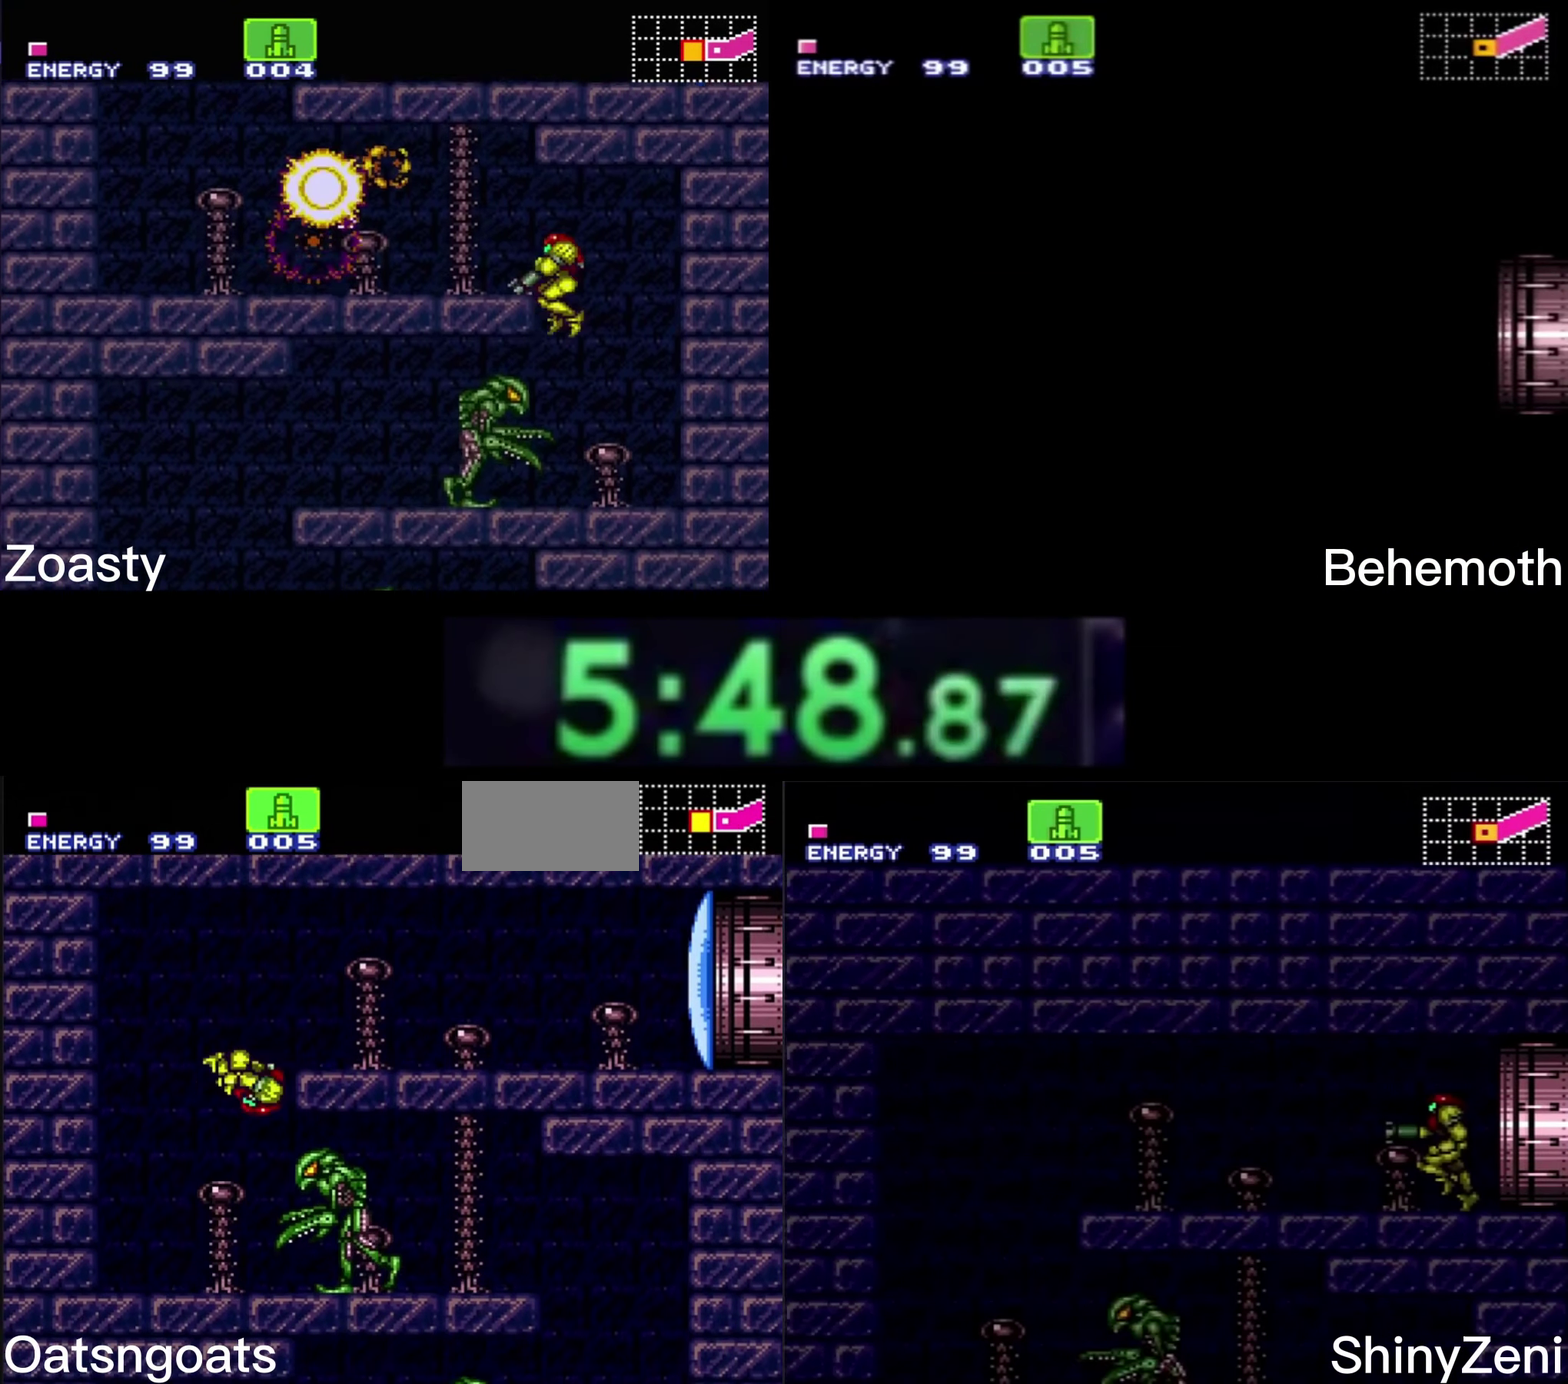
{"buttons": ["B", "DPAD_RIGHT"], "events": [[183, "X", "down"], [266, "X", "up"]]}
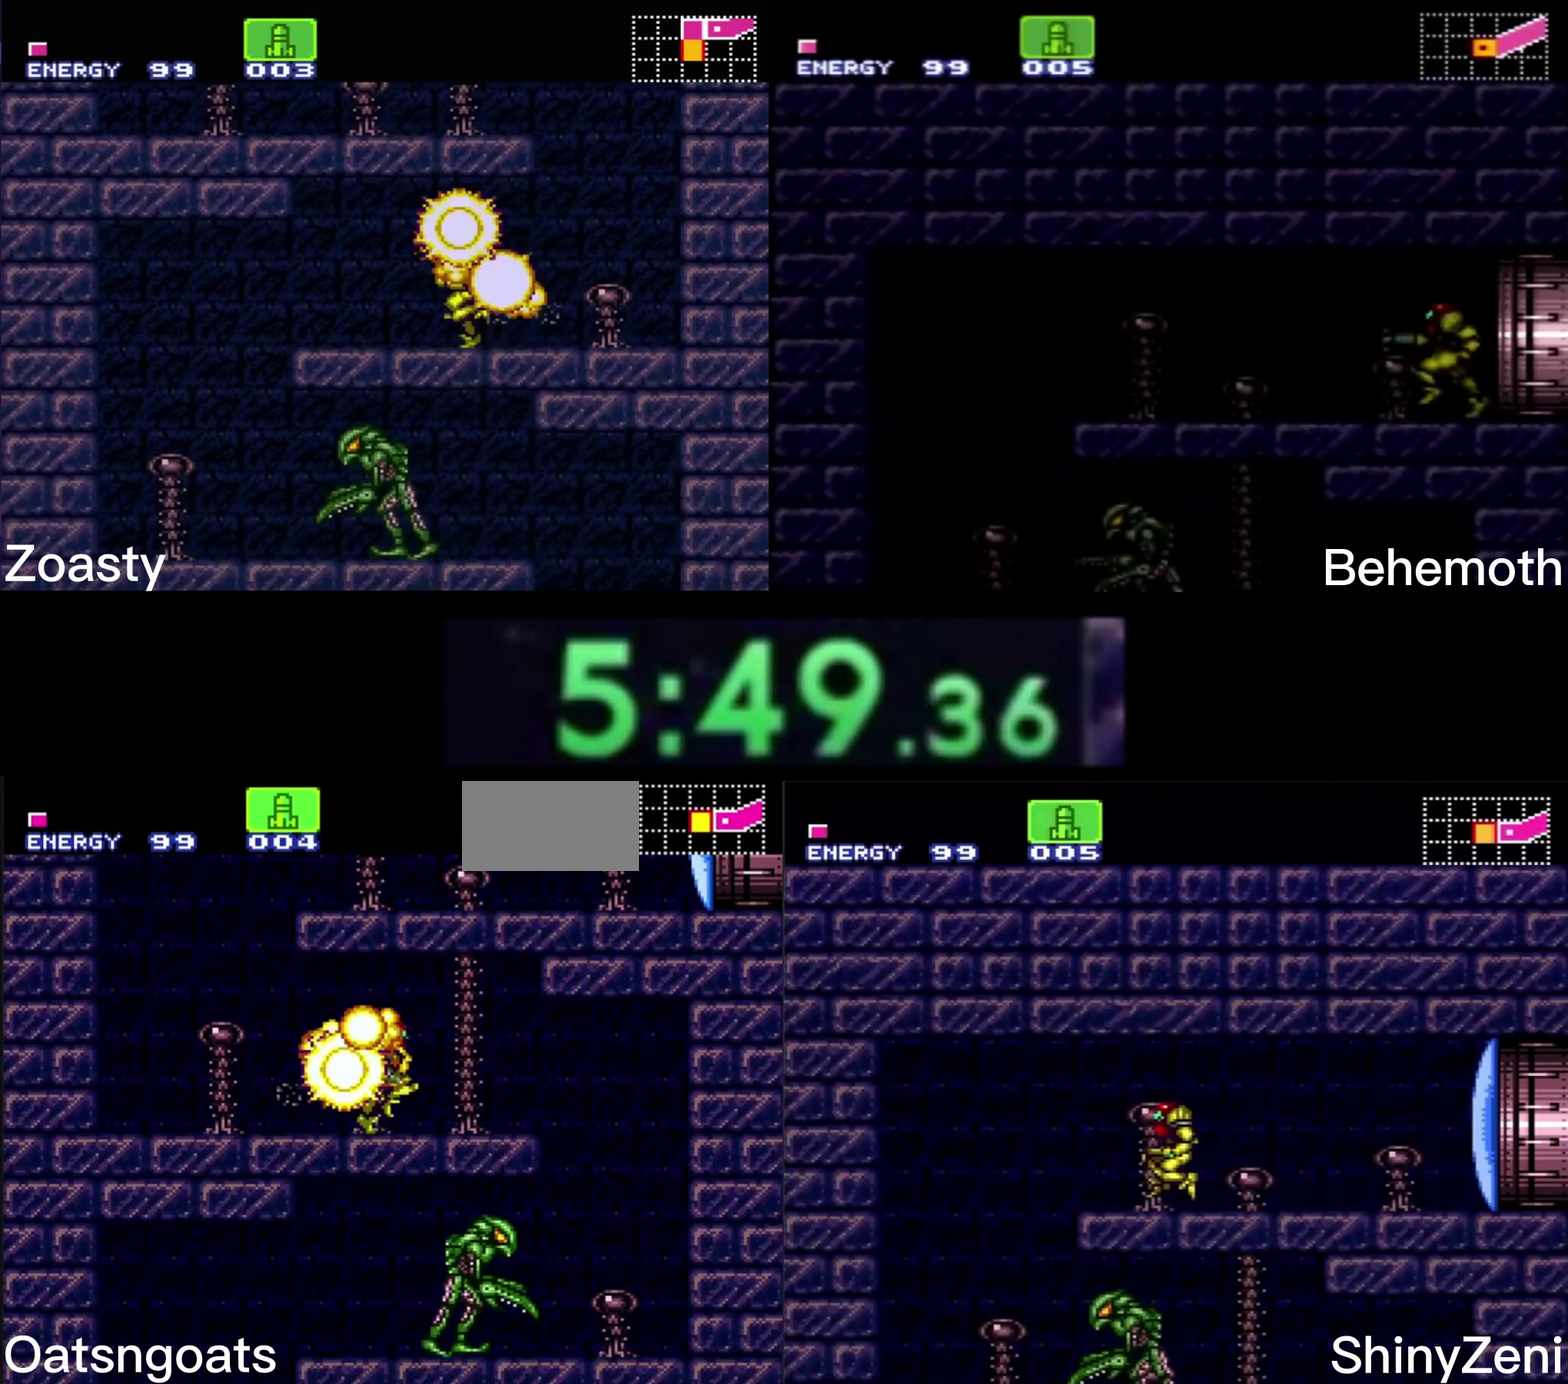
{"buttons": ["B", "DPAD_LEFT"], "events": [[83, "A", "down"], [150, "A", "up"], [283, "DPAD_RIGHT", "up"], [300, "DPAD_LEFT", "down"]]}
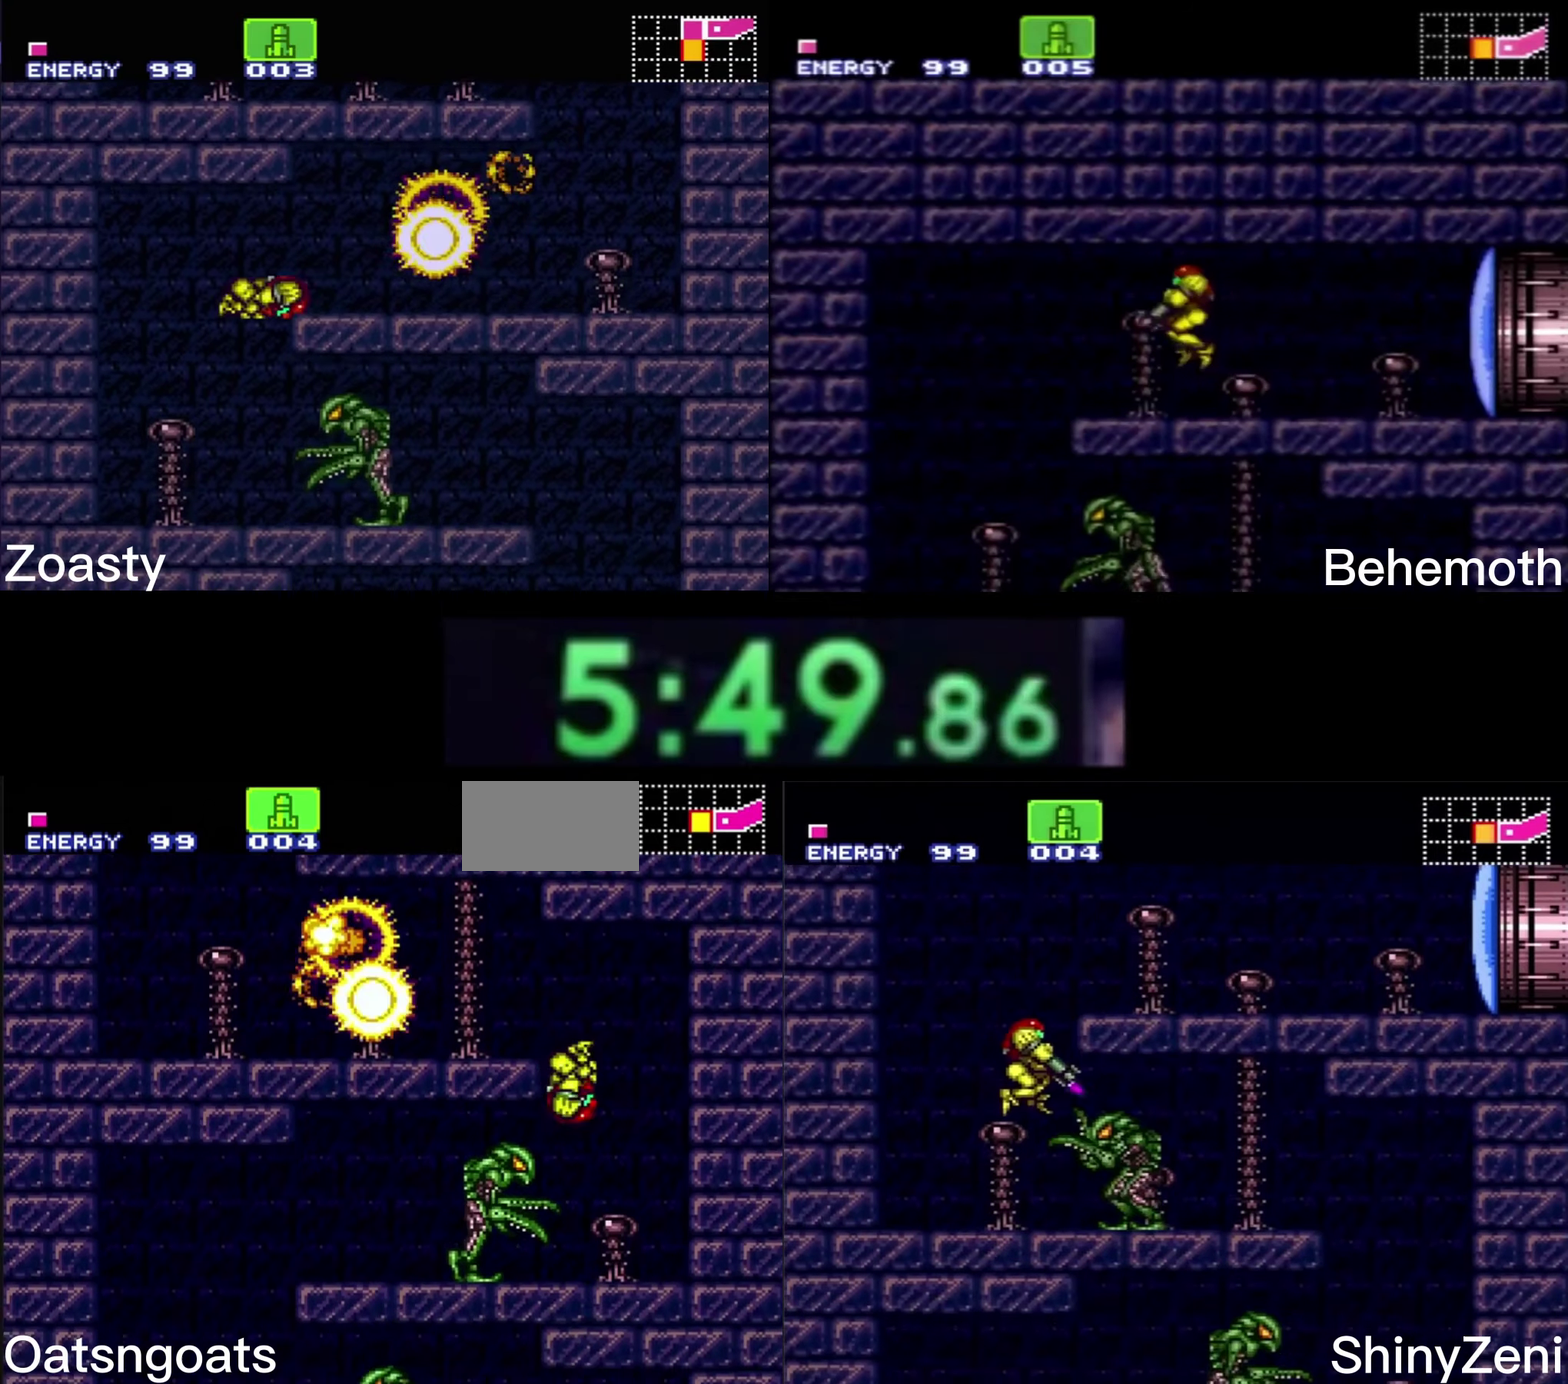
{"buttons": ["B", "DPAD_LEFT"], "events": [[200, "X", "down"], [283, "X", "up"]]}
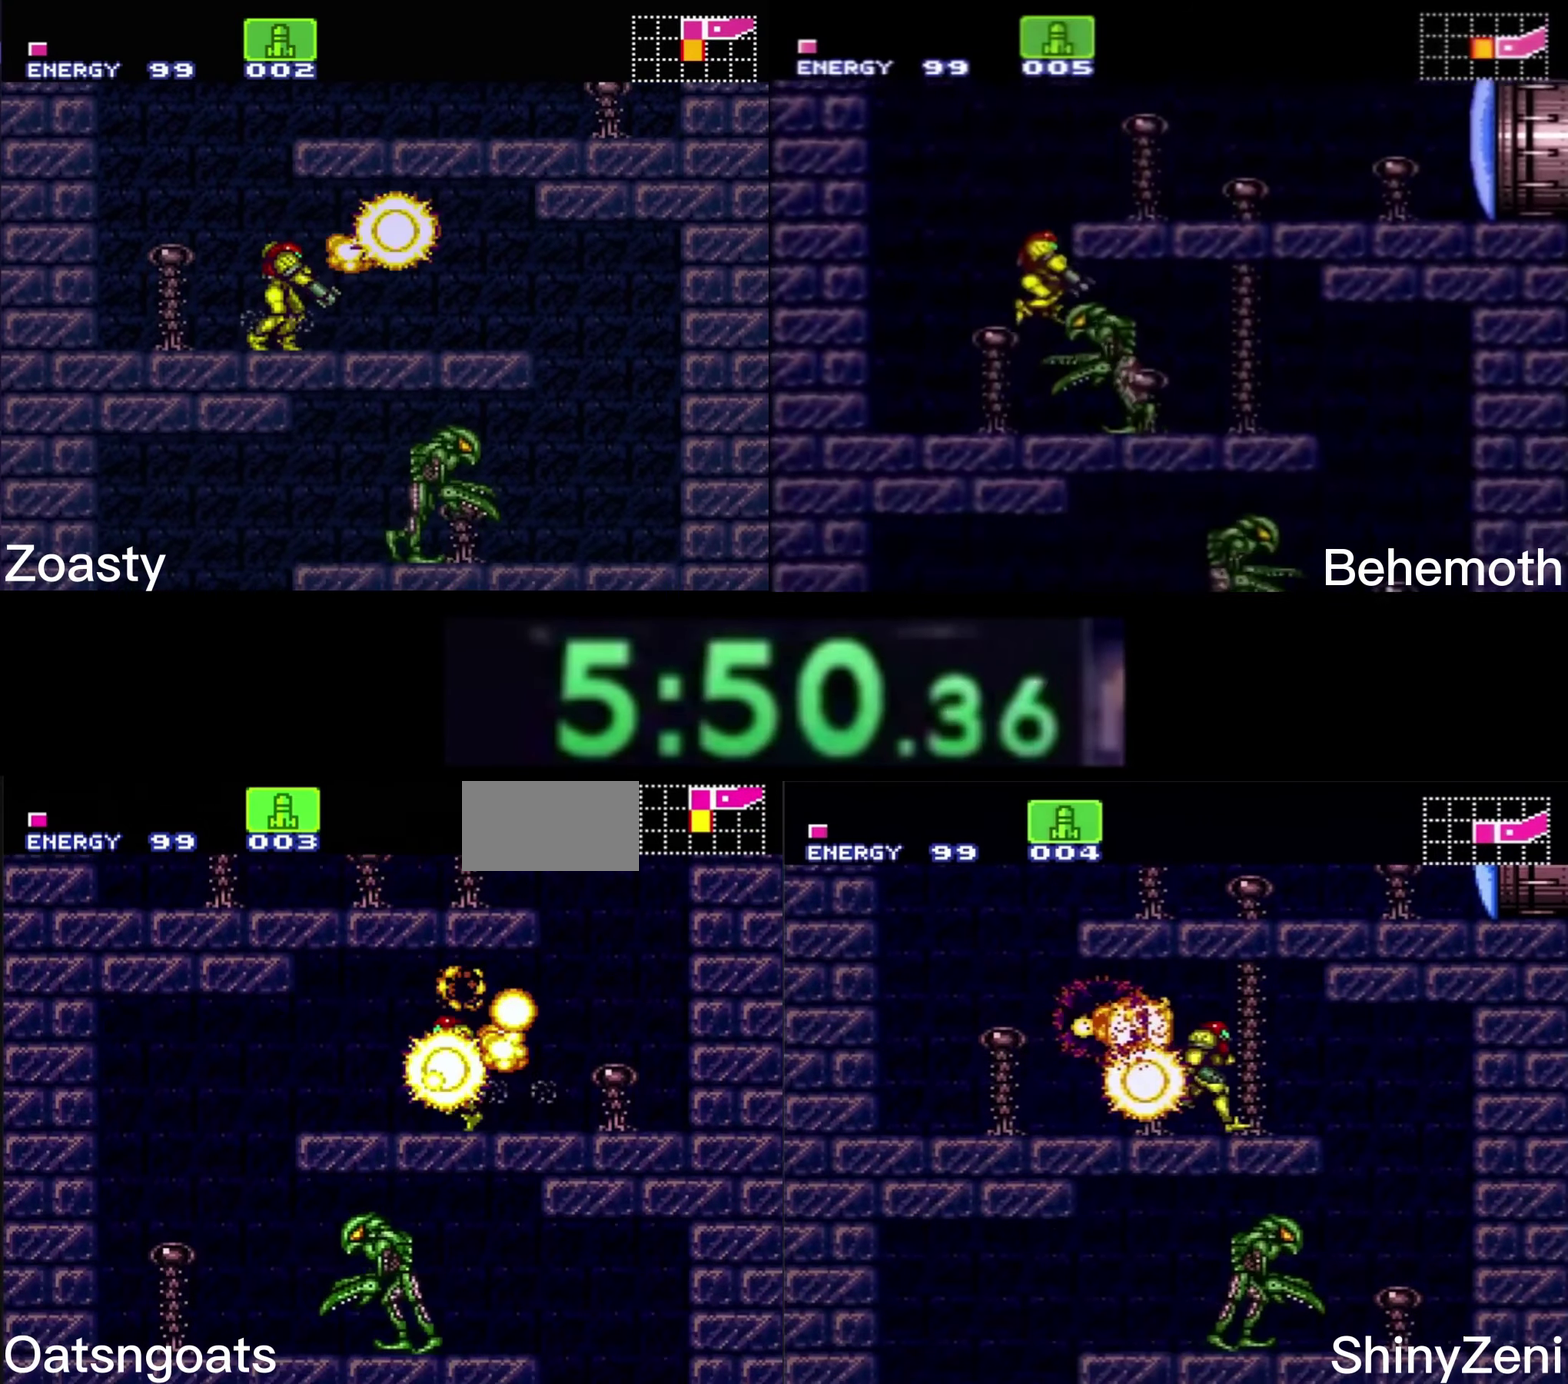
{"buttons": ["B", "DPAD_RIGHT"], "events": [[83, "A", "down"], [133, "A", "up"], [317, "DPAD_LEFT", "up"], [433, "DPAD_RIGHT", "down"]]}
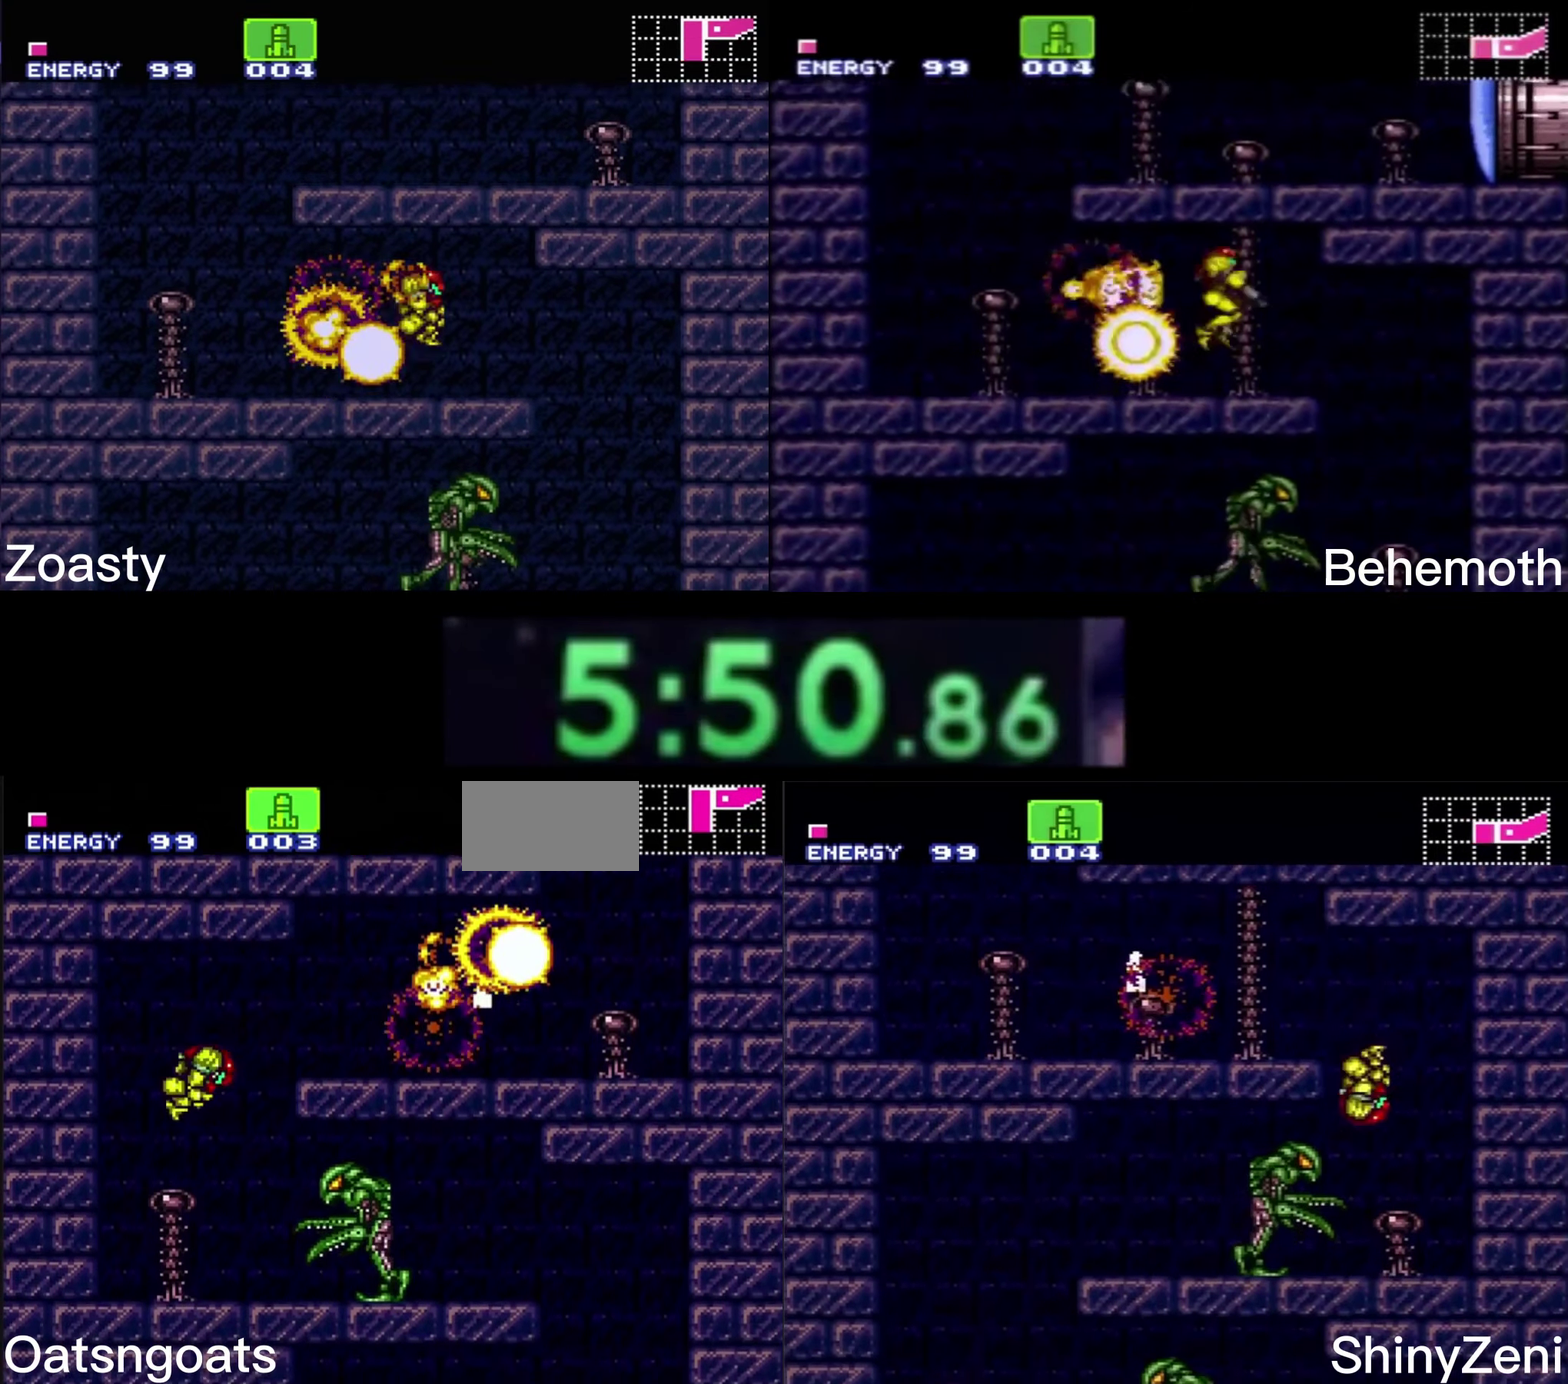
{"buttons": ["B"], "events": [[100, "X", "down"], [133, "DPAD_RIGHT", "up"], [167, "X", "up"]]}
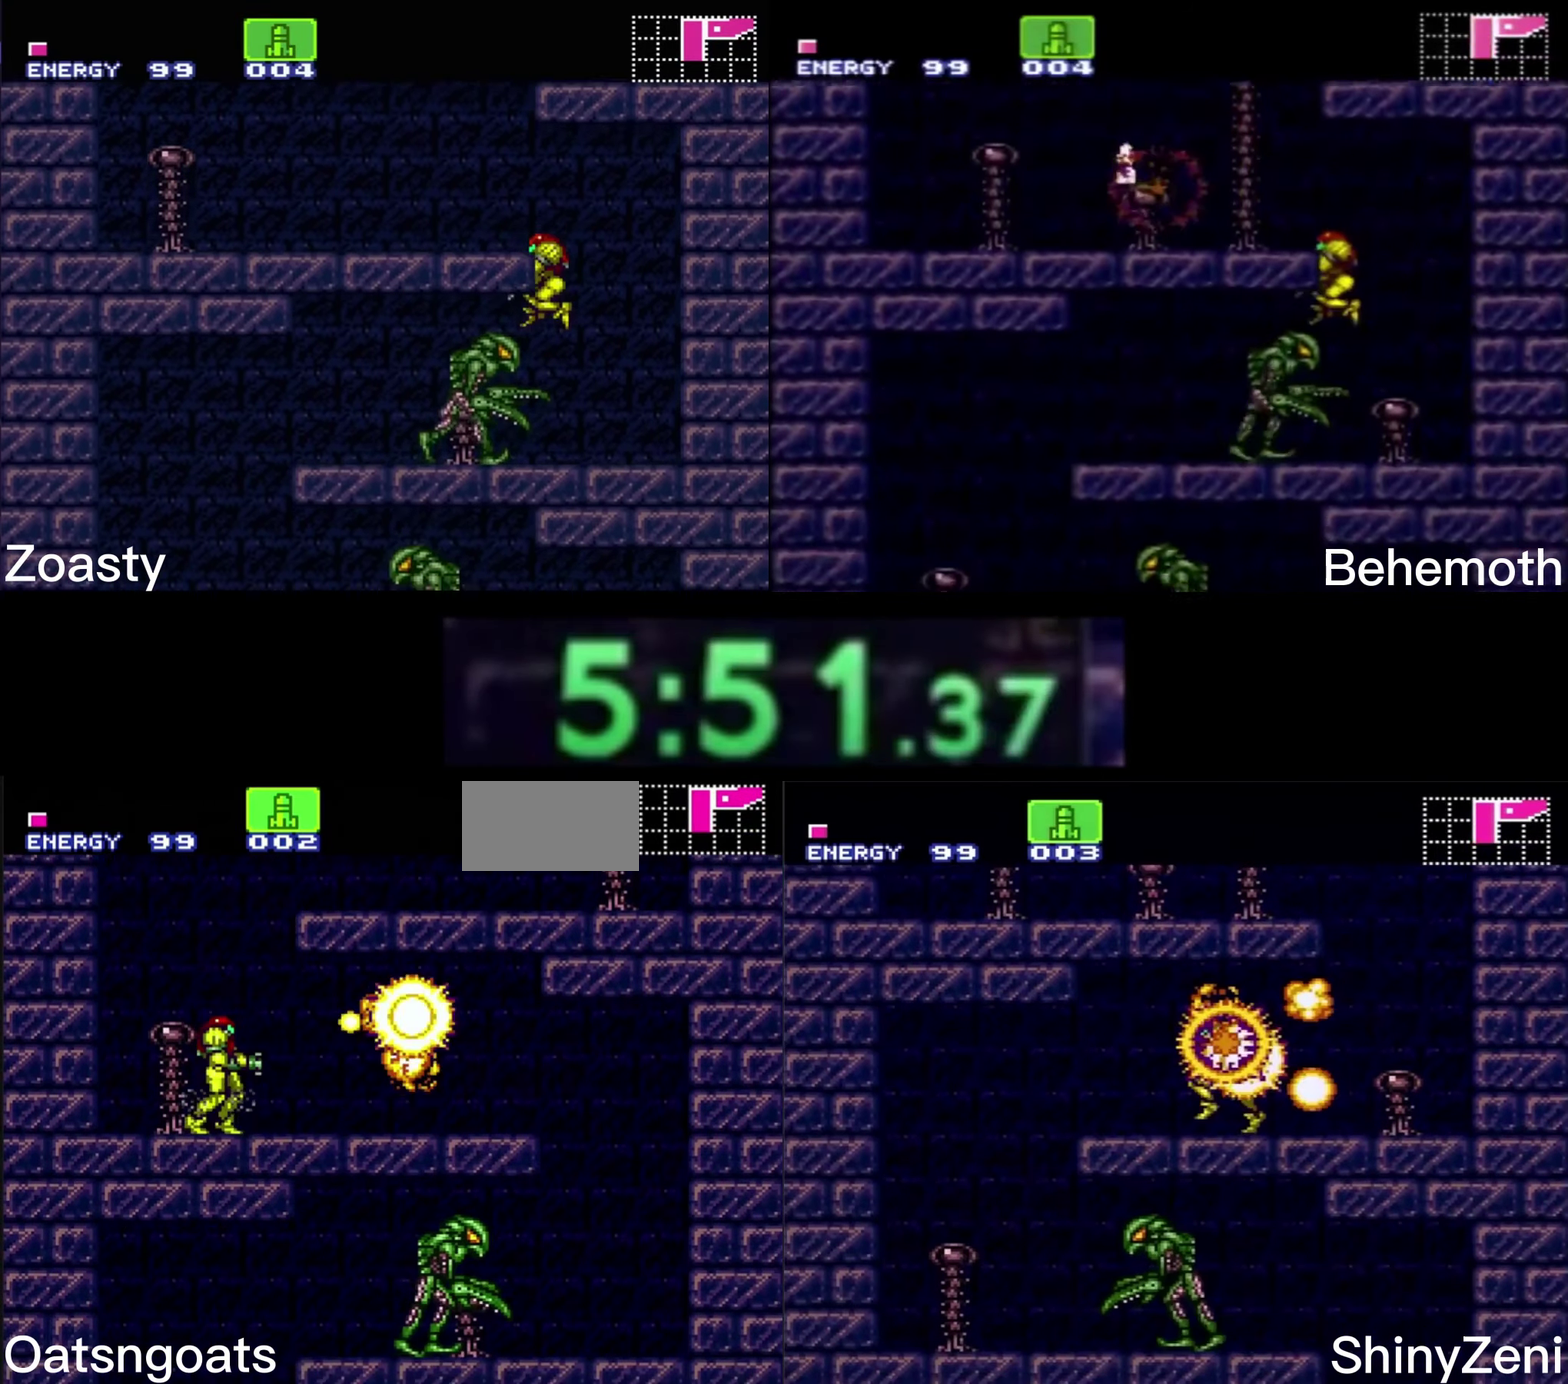
{"buttons": ["DPAD_RIGHT"], "events": [[50, "DPAD_RIGHT", "down"], [350, "A", "down"], [450, "A", "up"], [450, "B", "up"]]}
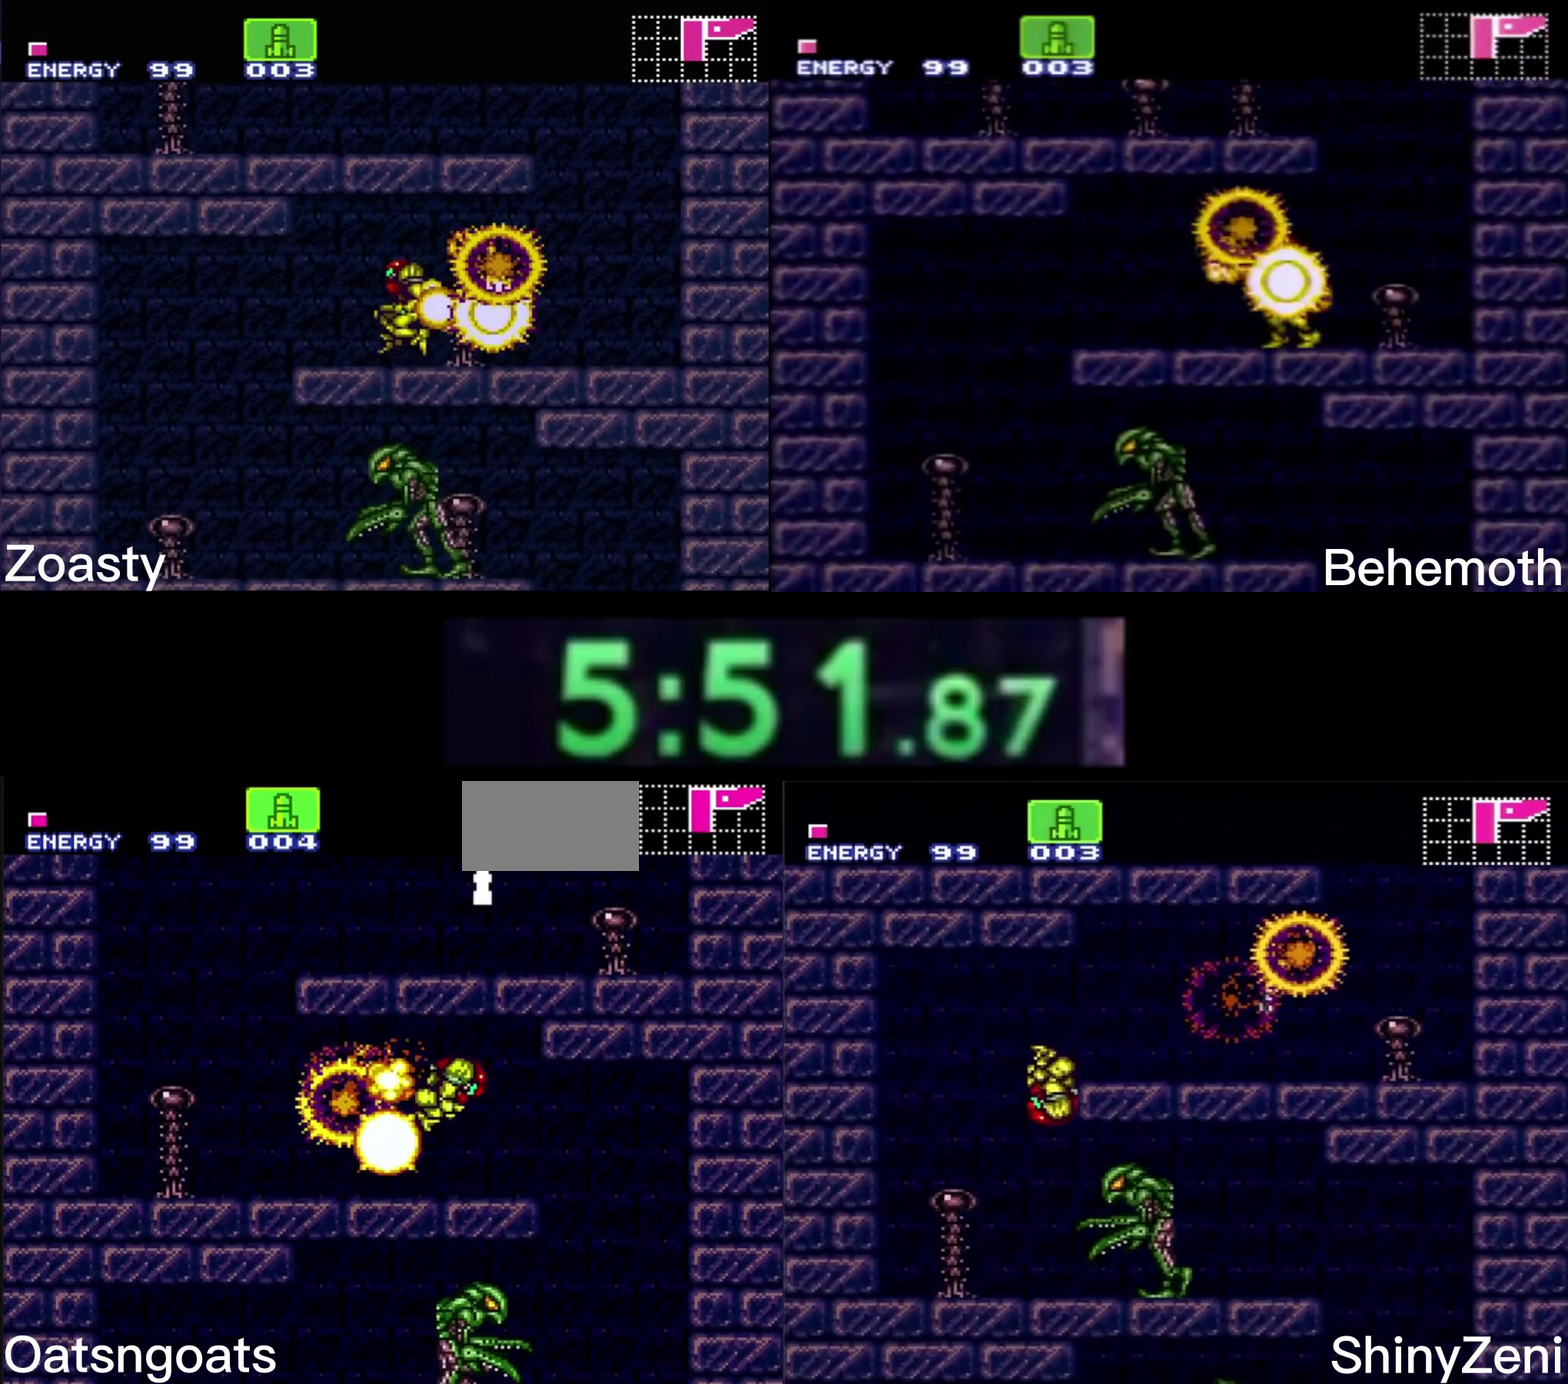
{"buttons": ["B", "DPAD_LEFT"], "events": [[83, "B", "down"], [183, "DPAD_RIGHT", "up"], [233, "DPAD_LEFT", "down"]]}